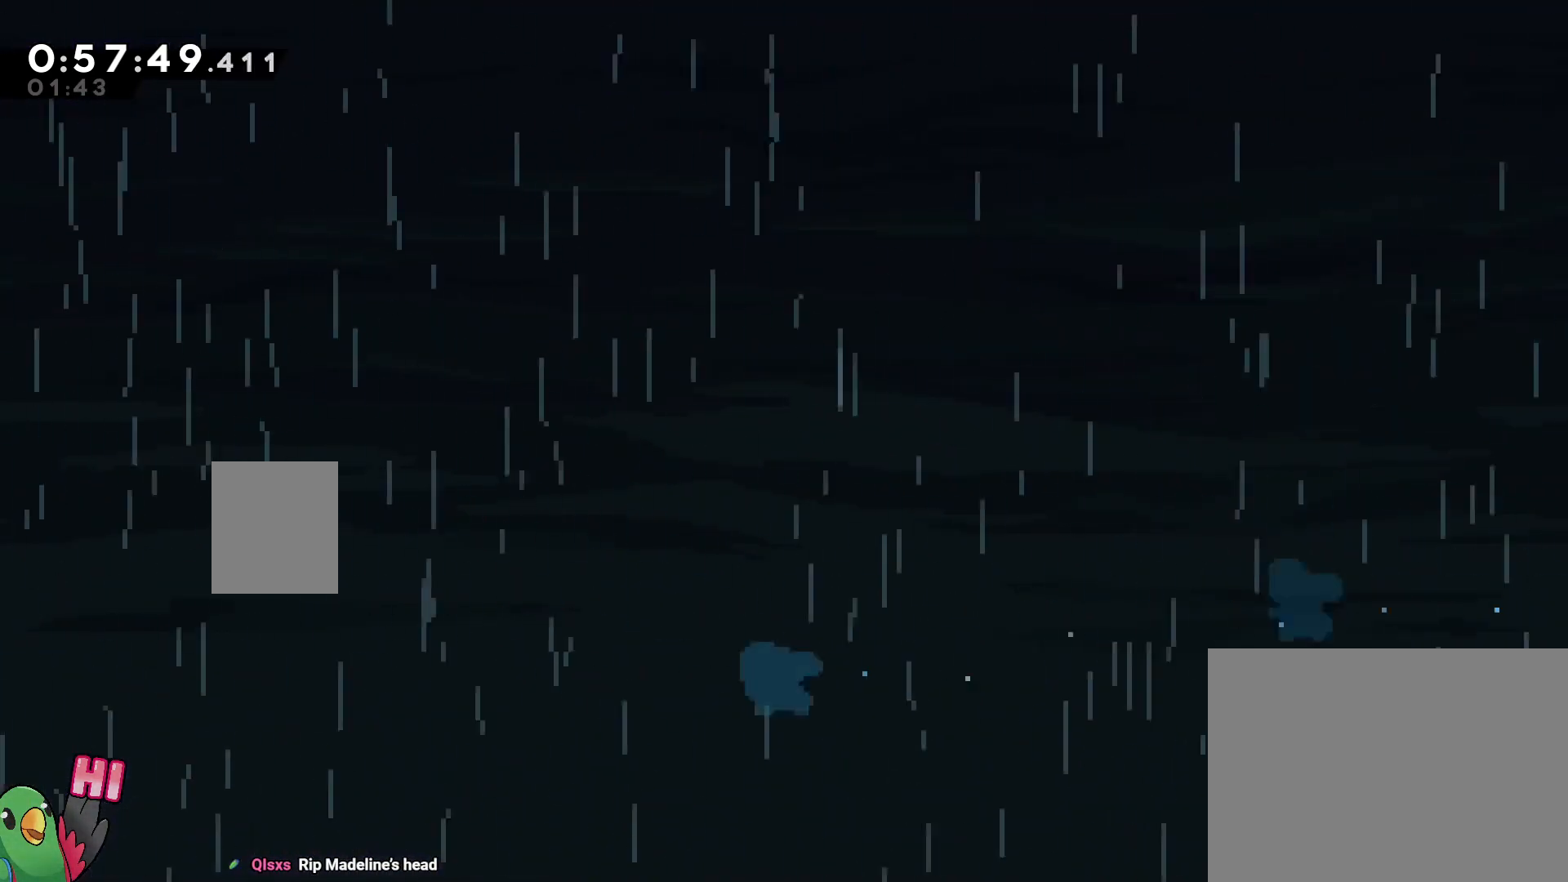
Gameplay with a controller (Nintendo layout); each line is a JSON object with the inputs held at the frame after it (dt_ms = milliseconds from this image to that frame). "events" lists button and stick changes between this image and that frame as [ms after this image, input, new state], when the widget could be followed in between. Not read: DPAD_LEFT HOME L3 R2 R3.
{"dt_ms": 500, "buttons": ["L2"], "left_stick": "left", "right_stick": "center", "events": [[183, "left_stick", "left"]]}
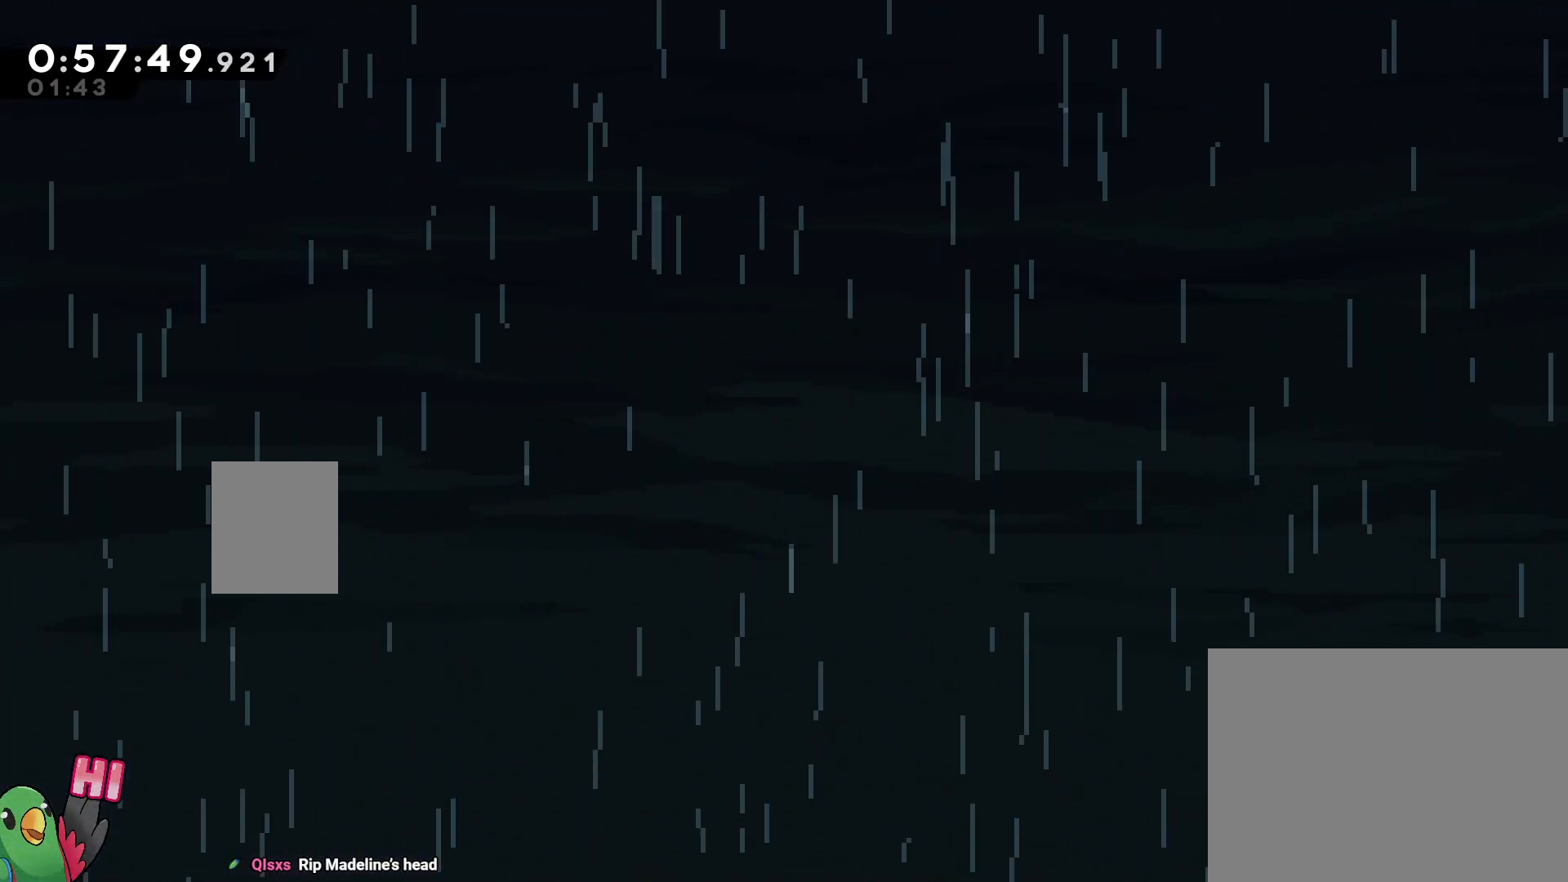
{"dt_ms": 500, "buttons": ["B"], "left_stick": "center", "right_stick": "center", "events": [[17, "R1", "down"], [50, "B", "down"], [83, "L2", "up"], [83, "left_stick", "center"], [150, "B", "up"], [183, "R1", "up"], [233, "B", "down"], [367, "B", "up"], [450, "B", "down"]]}
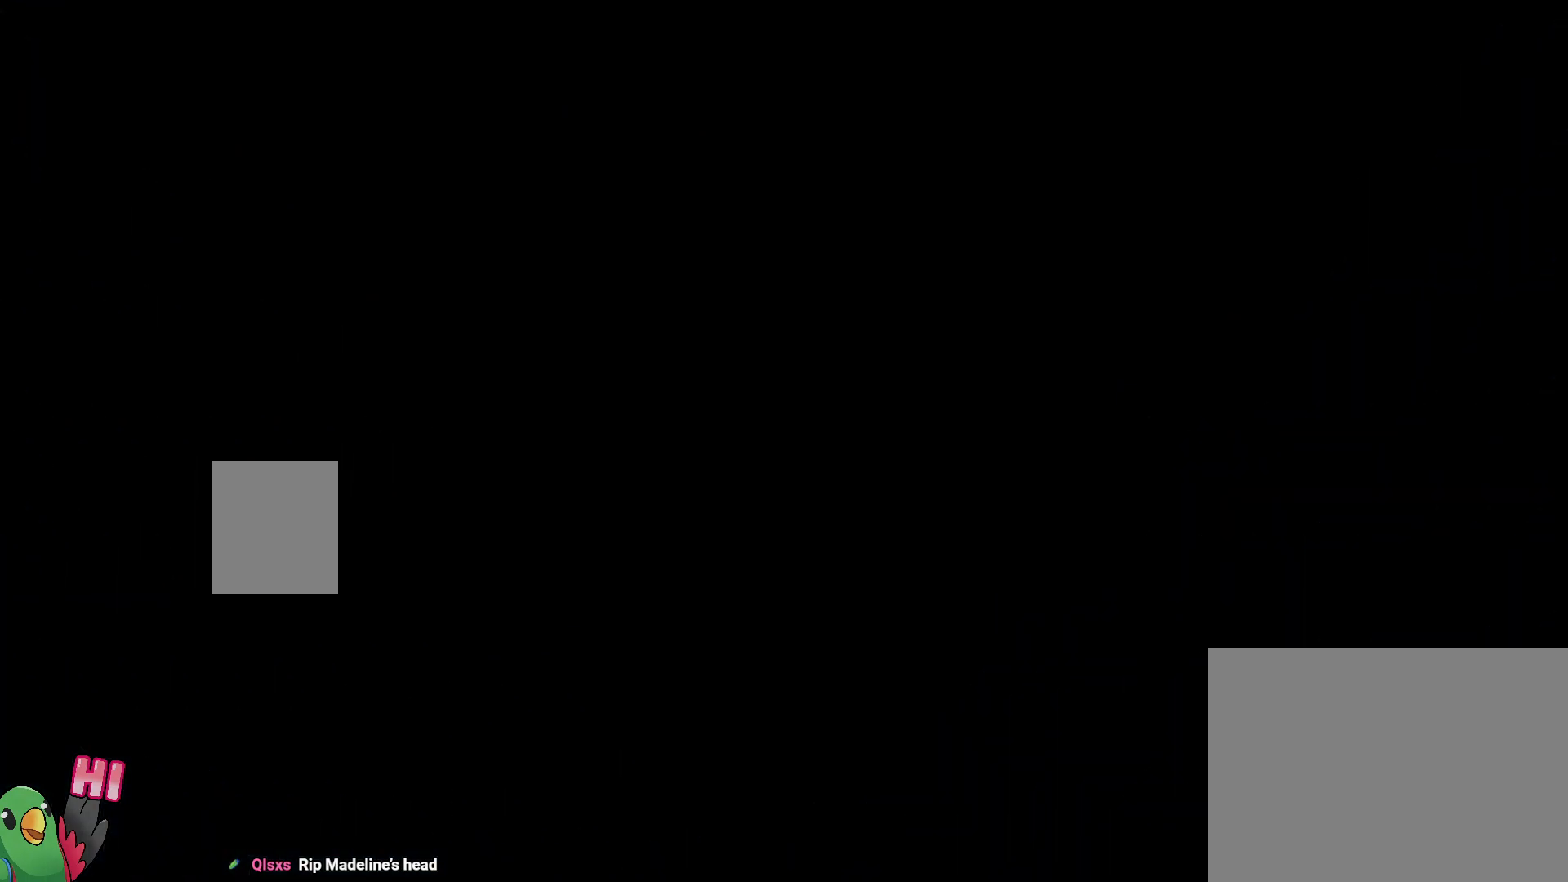
{"dt_ms": 500, "buttons": ["R1"], "left_stick": "center", "right_stick": "center", "events": [[100, "B", "up"], [283, "B", "down"], [400, "B", "up"], [450, "R1", "down"]]}
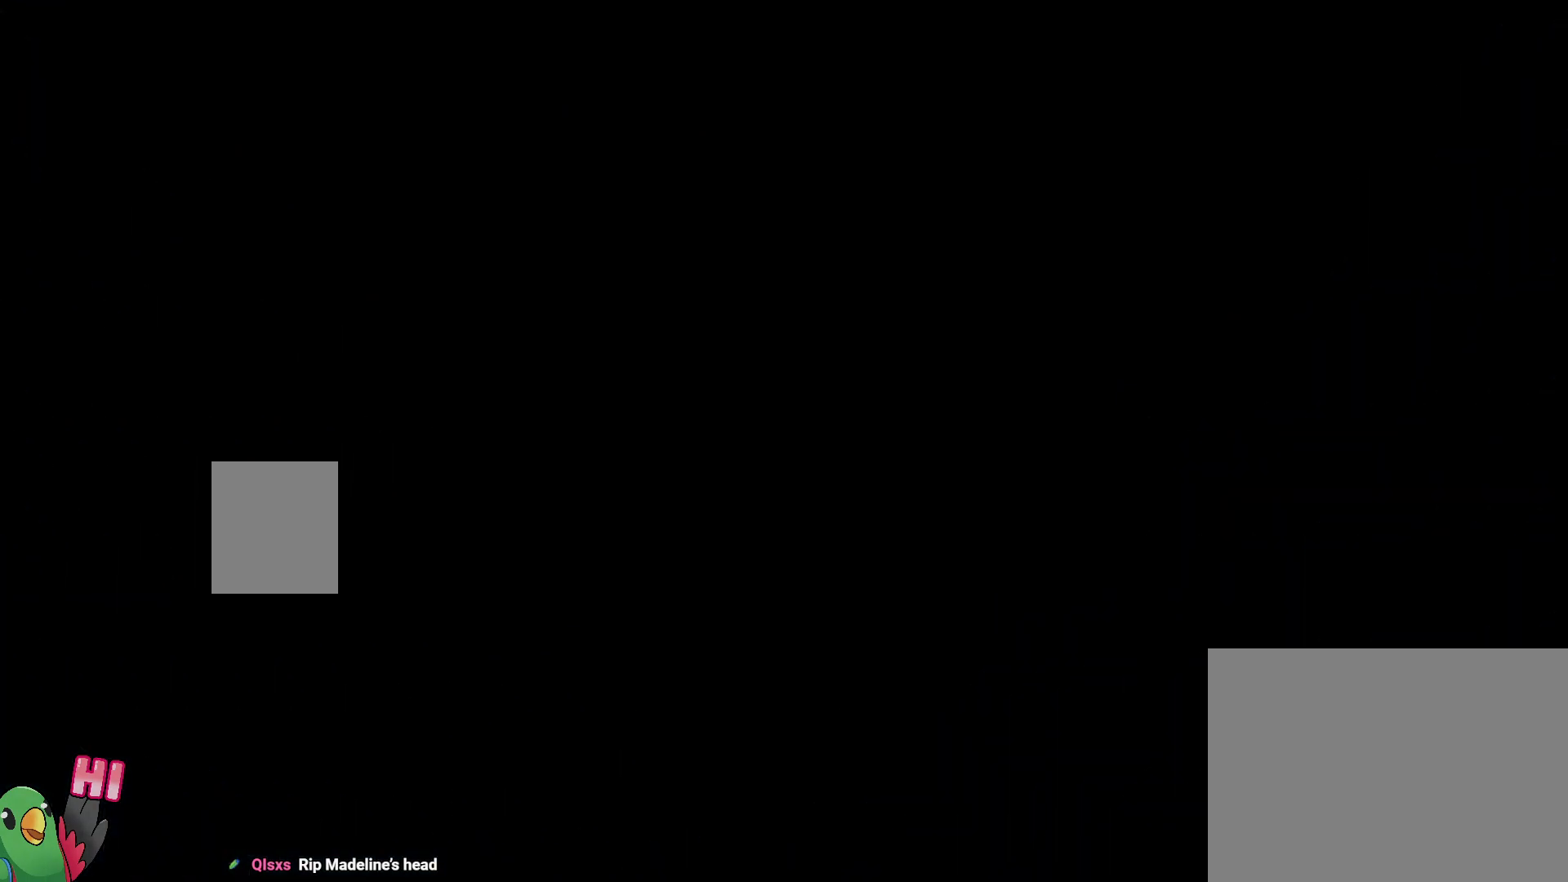
{"dt_ms": 500, "buttons": ["L2"], "left_stick": "center", "right_stick": "center", "events": [[33, "L2", "down"], [117, "R1", "up"]]}
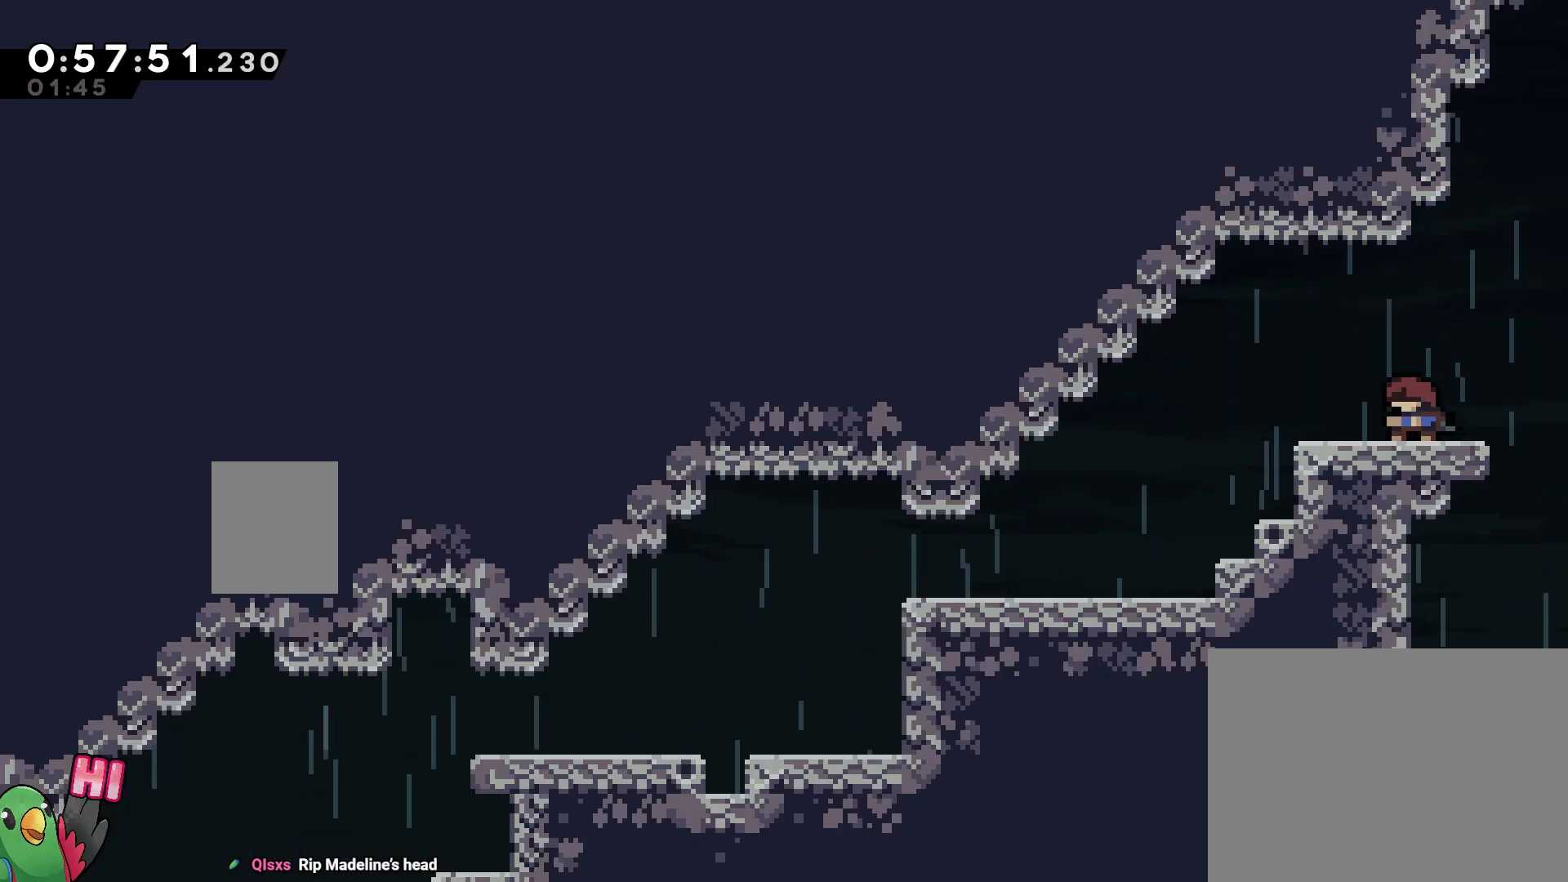
{"dt_ms": 500, "buttons": ["B", "L2"], "left_stick": "down-left", "right_stick": "center", "events": [[100, "left_stick", "down-left"], [133, "Y", "down"], [233, "Y", "up"], [317, "B", "down"], [367, "Y", "down"], [500, "Y", "up"]]}
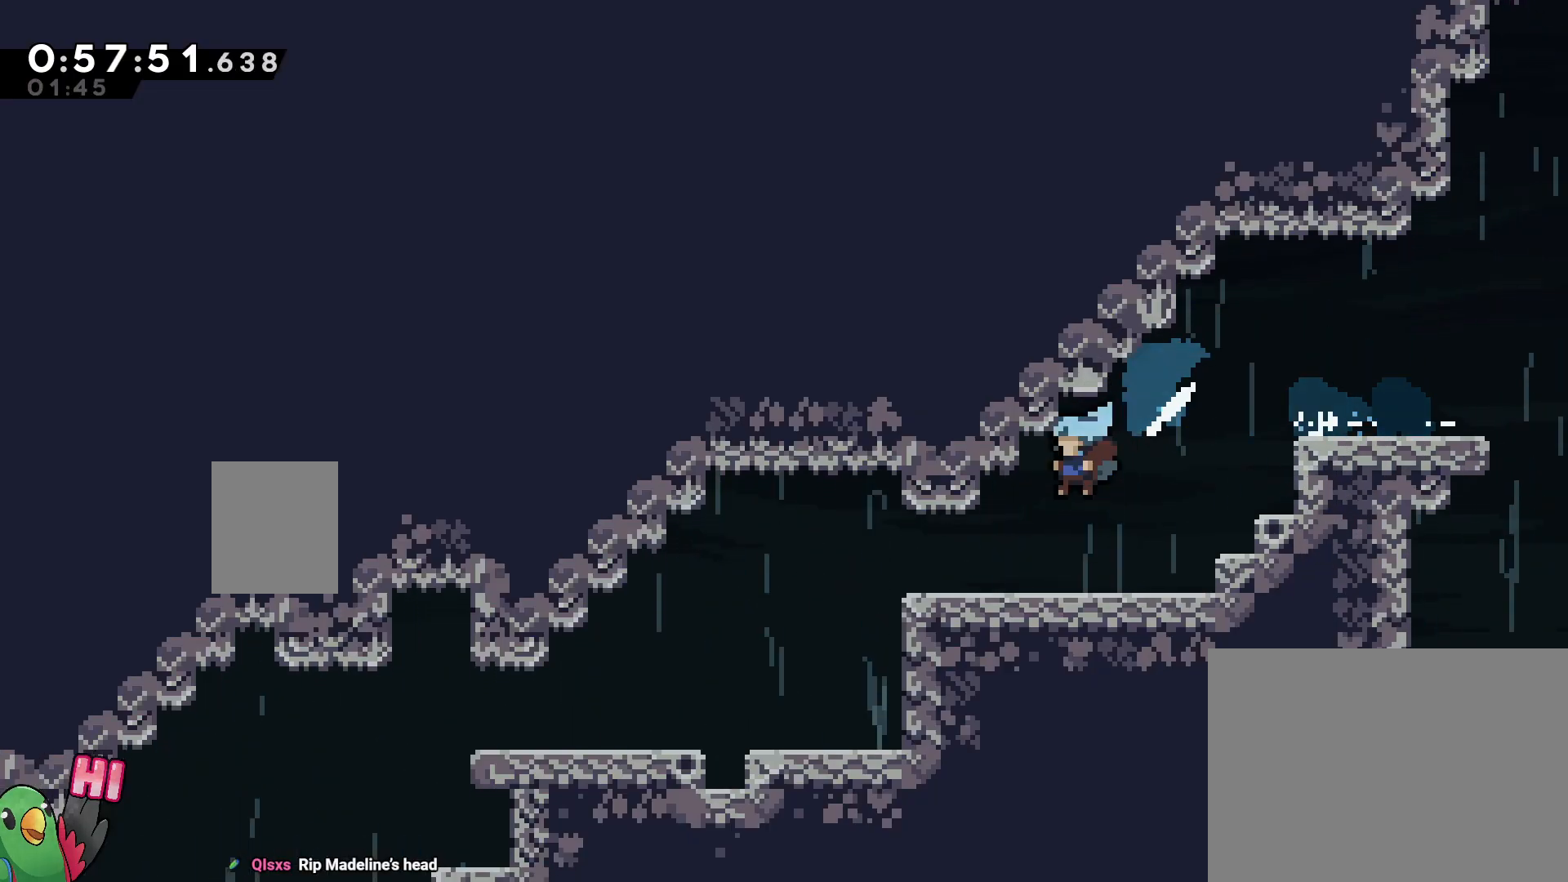
{"dt_ms": 500, "buttons": ["L2"], "left_stick": "down-left", "right_stick": "center", "events": [[50, "B", "up"], [150, "B", "down"], [200, "Y", "down"], [350, "Y", "up"], [400, "B", "up"]]}
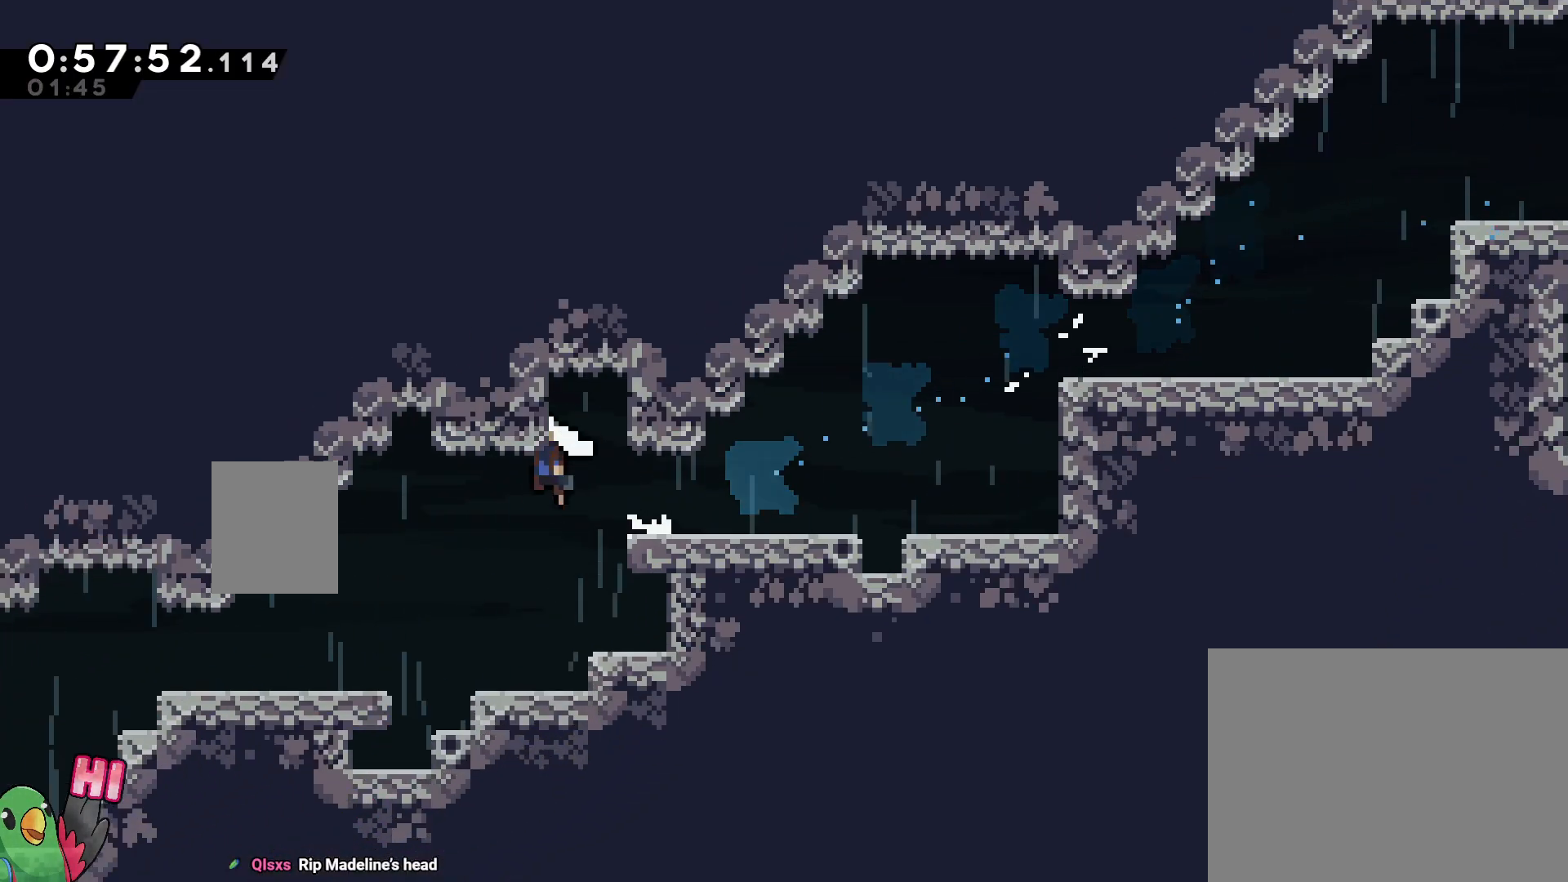
{"dt_ms": 500, "buttons": ["B", "Y", "L2"], "left_stick": "down-left", "right_stick": "center", "events": [[17, "B", "down"], [67, "Y", "down"], [183, "Y", "up"], [233, "B", "up"], [367, "B", "down"], [400, "Y", "down"]]}
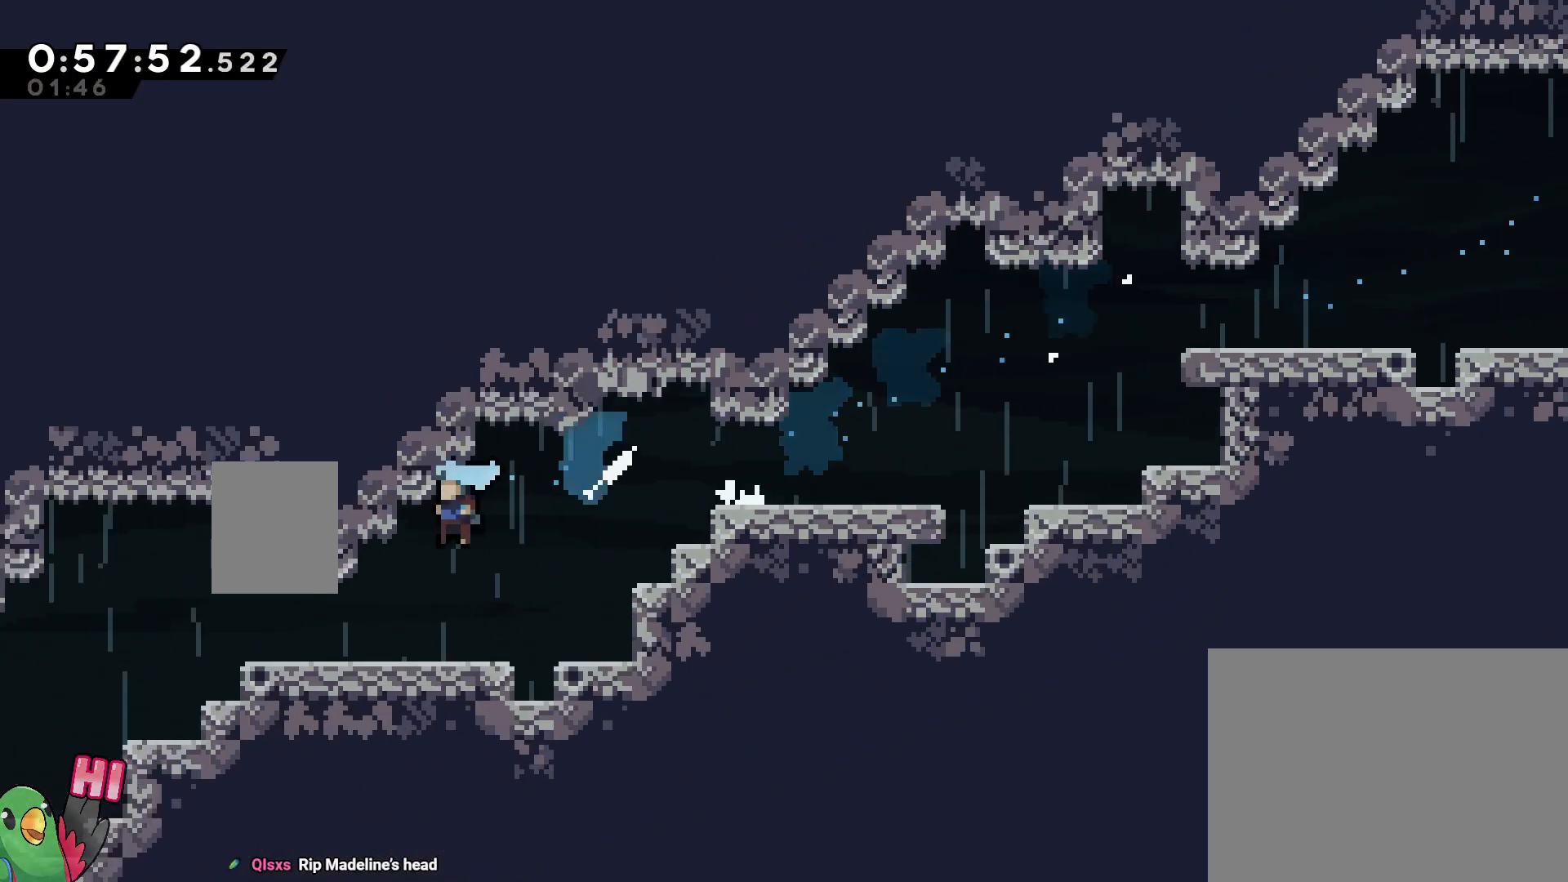
{"dt_ms": 500, "buttons": ["B", "L2"], "left_stick": "down-left", "right_stick": "center", "events": [[33, "Y", "up"], [67, "B", "up"], [167, "B", "down"], [200, "Y", "down"], [350, "Y", "up"], [400, "B", "up"], [500, "B", "down"]]}
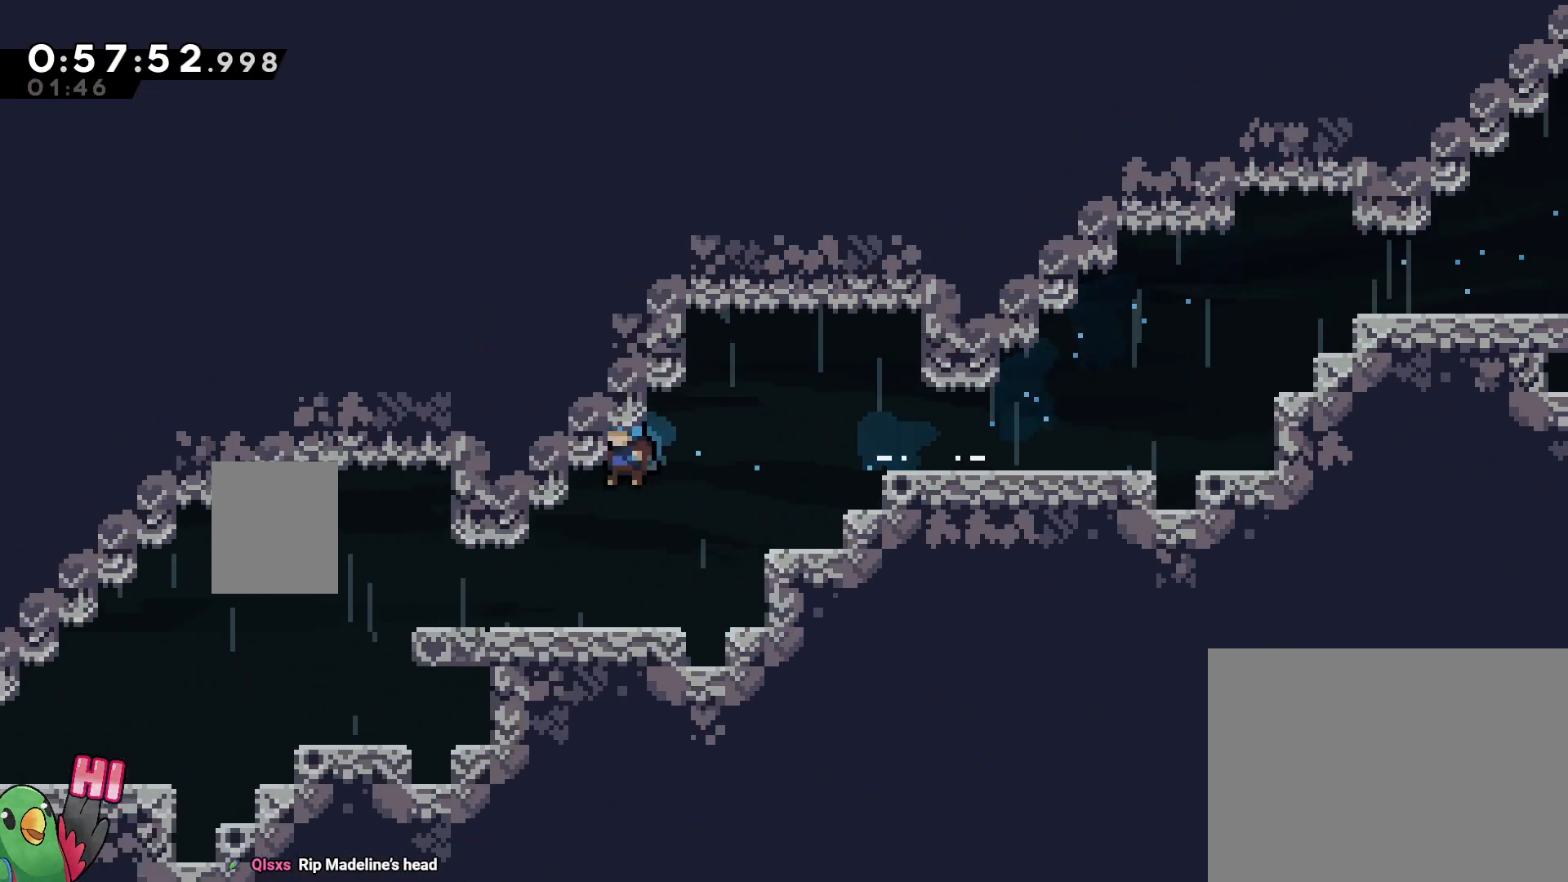
{"dt_ms": 1000, "buttons": ["B", "R1"], "left_stick": "center", "right_stick": "center", "events": [[33, "Y", "down"], [183, "Y", "up"], [217, "B", "up"], [350, "left_stick", "center"], [383, "START", "down"], [433, "START", "up"], [550, "B", "down"], [600, "R1", "down"], [650, "B", "up"], [750, "B", "down"], [750, "R1", "up"], [783, "L2", "up"], [967, "R1", "down"]]}
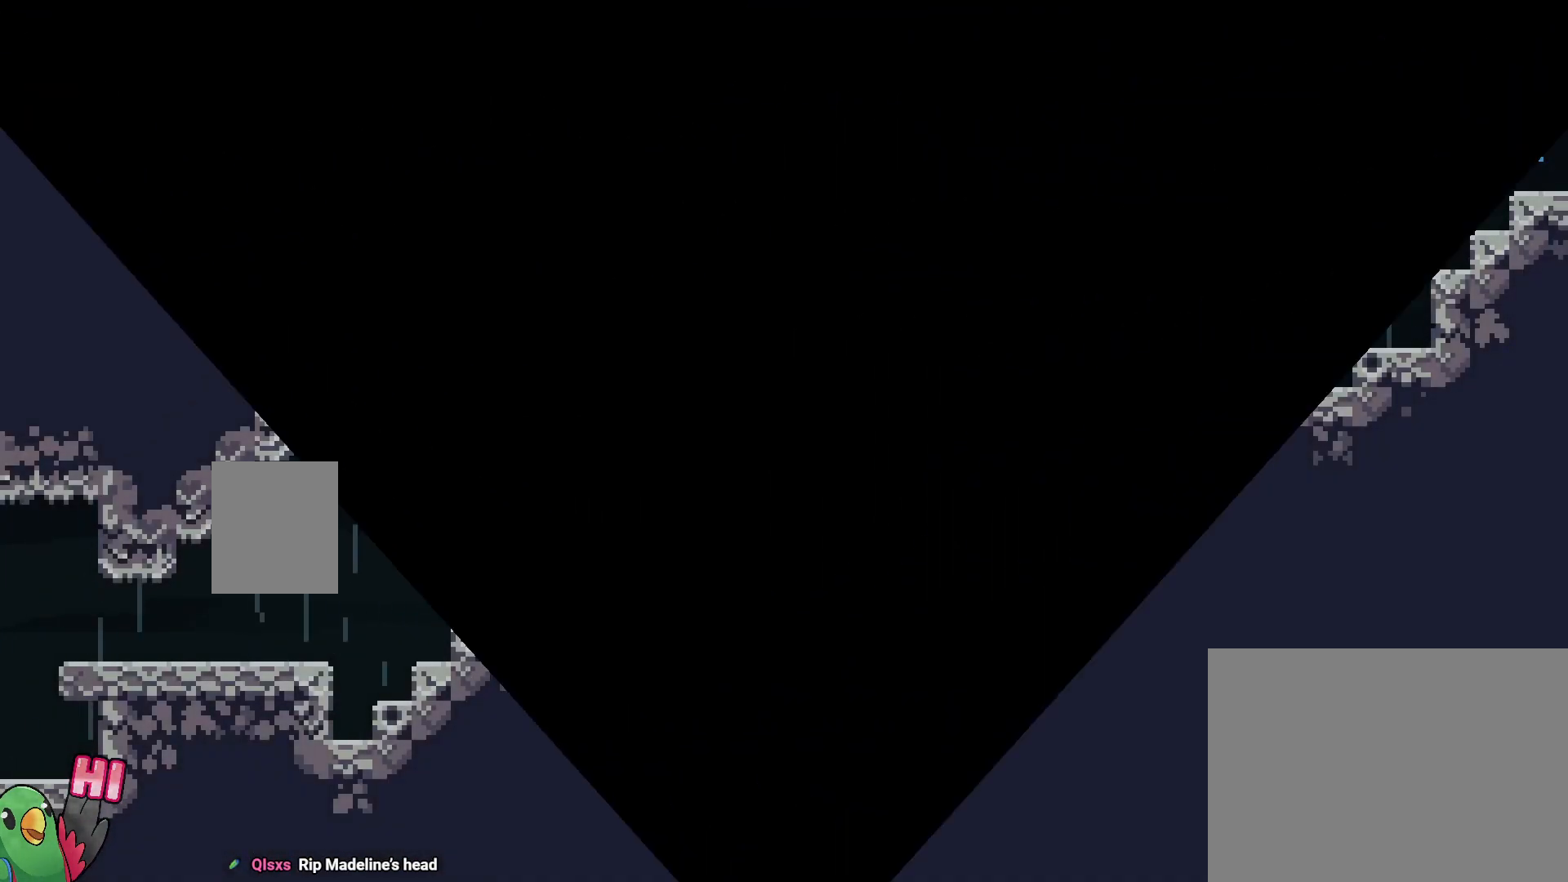
{"dt_ms": 500, "buttons": [], "left_stick": "center", "right_stick": "center", "events": [[50, "B", "up"], [150, "R1", "up"]]}
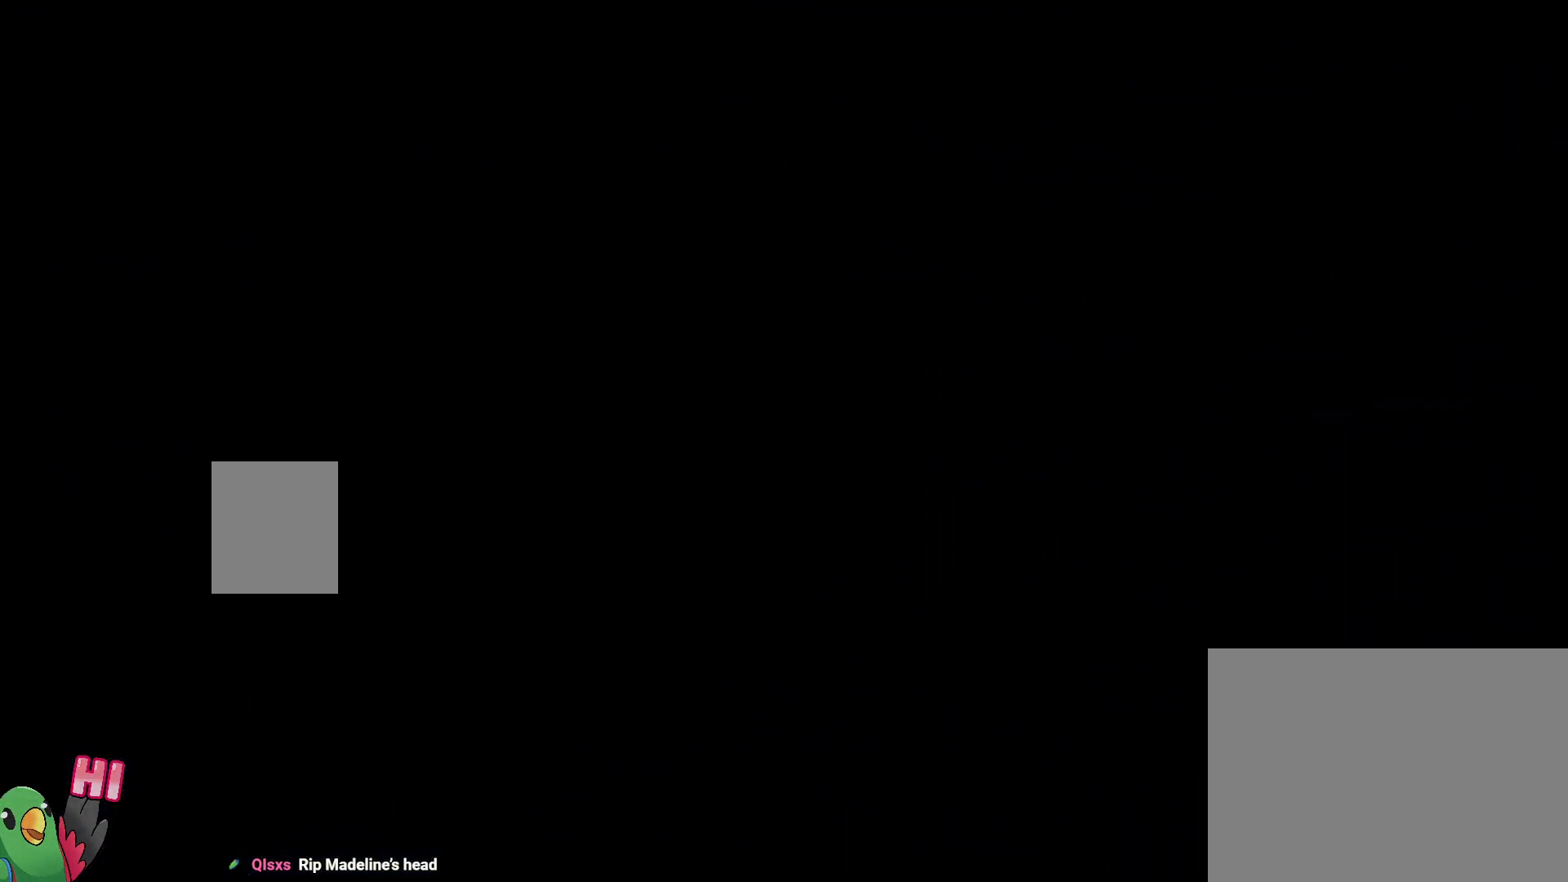
{"dt_ms": 500, "buttons": [], "left_stick": "center", "right_stick": "center", "events": []}
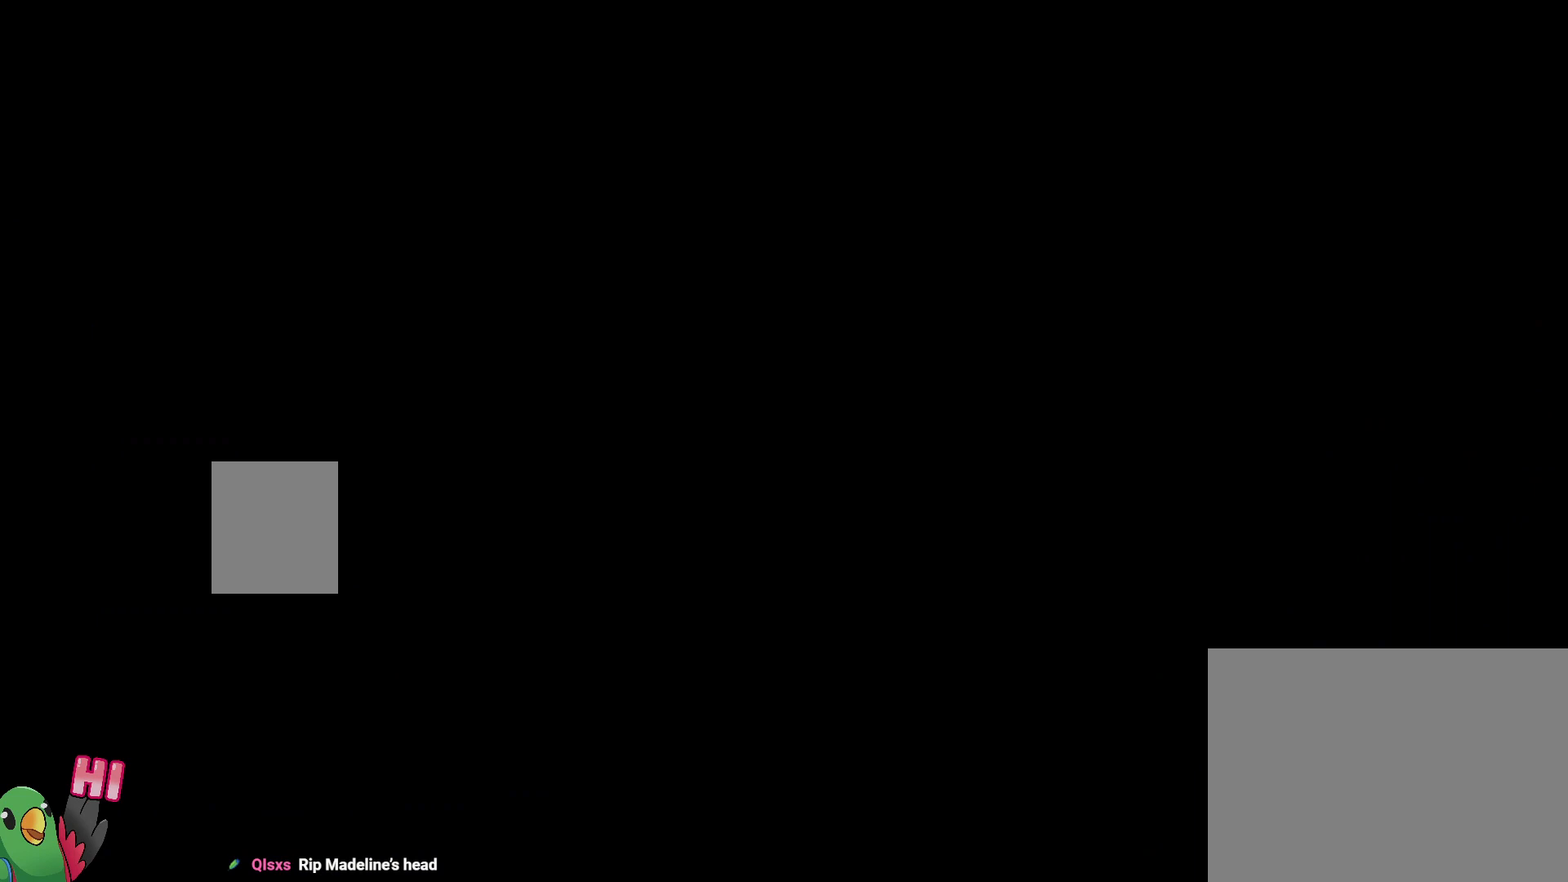
{"dt_ms": 1000, "buttons": ["L2"], "left_stick": "center", "right_stick": "center"}
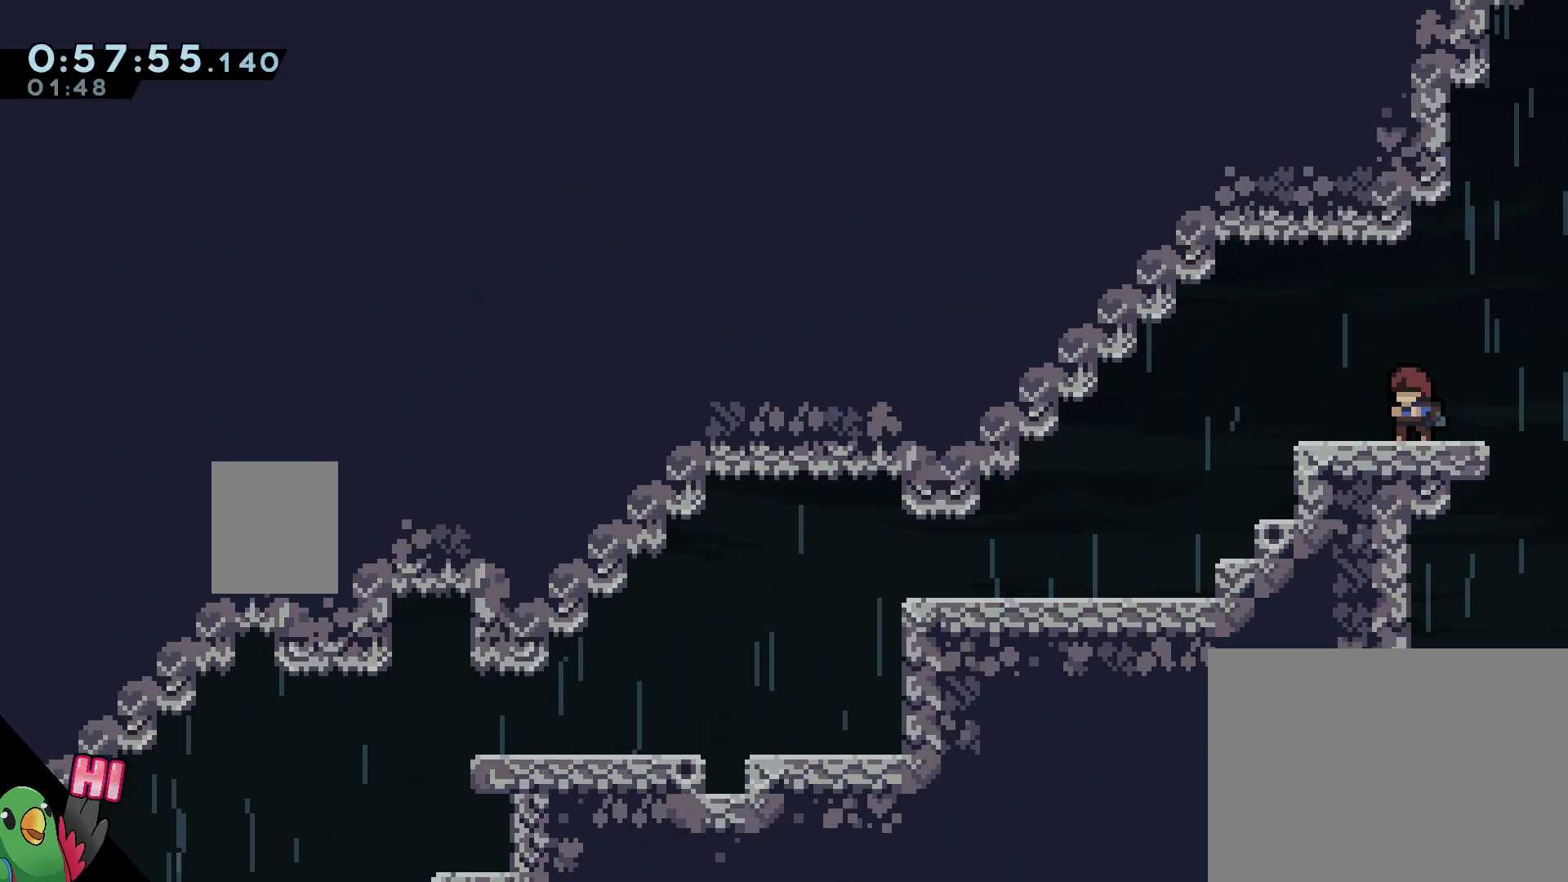
{"dt_ms": 500, "buttons": ["B", "L2"], "left_stick": "down-left", "right_stick": "center", "events": [[117, "left_stick", "down-left"], [150, "Y", "down"], [283, "Y", "up"], [333, "B", "down"], [400, "Y", "down"], [500, "Y", "up"]]}
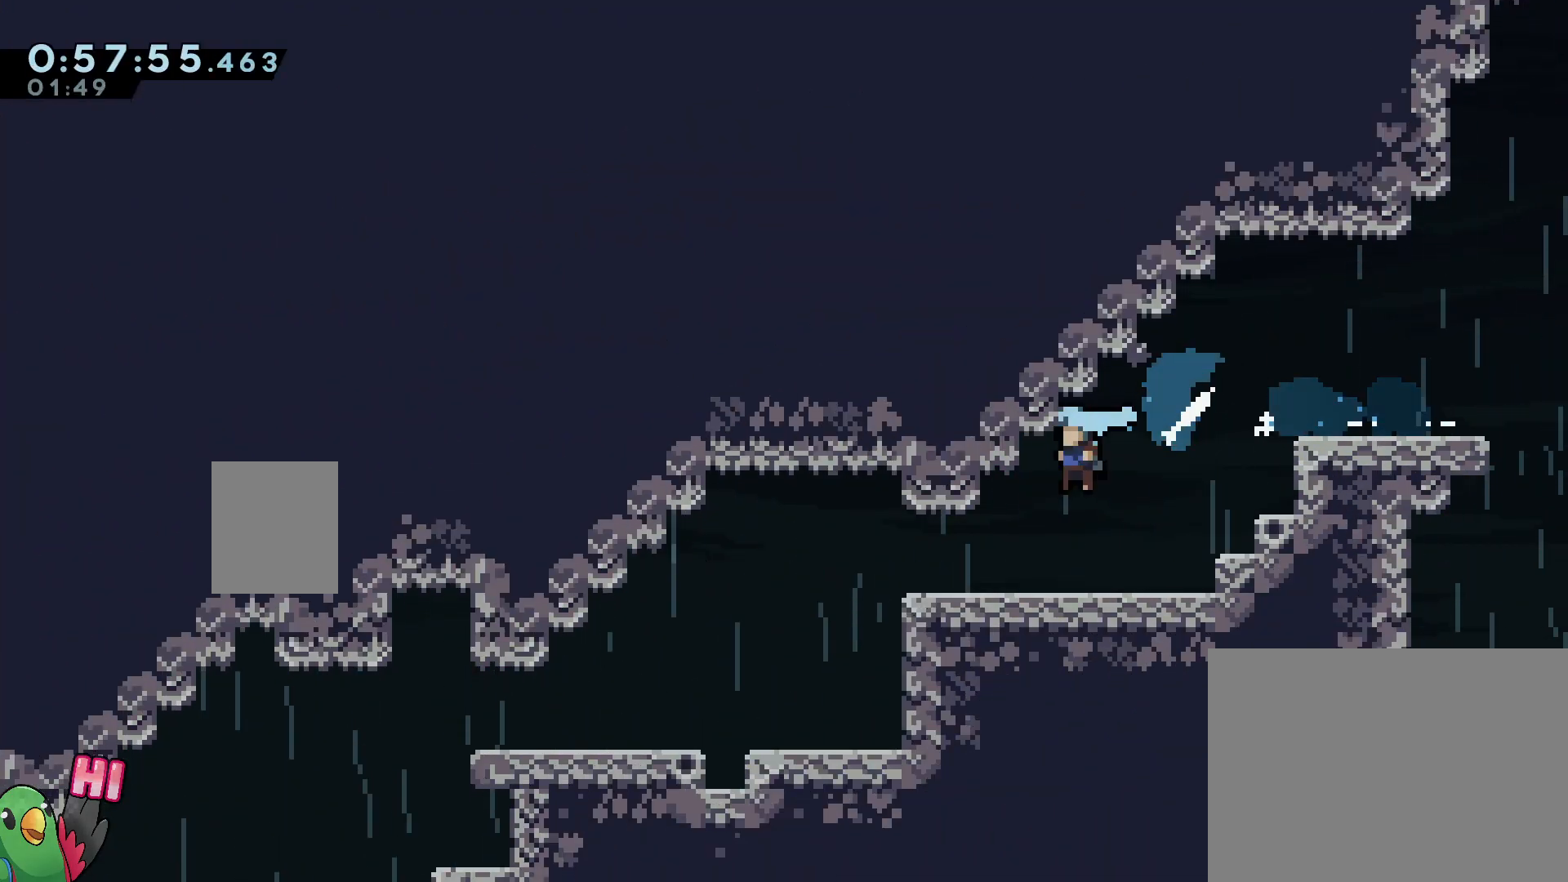
{"dt_ms": 500, "buttons": ["L2"], "left_stick": "down-left", "right_stick": "center", "events": [[50, "B", "up"], [150, "B", "down"], [183, "Y", "down"], [367, "Y", "up"], [383, "B", "up"]]}
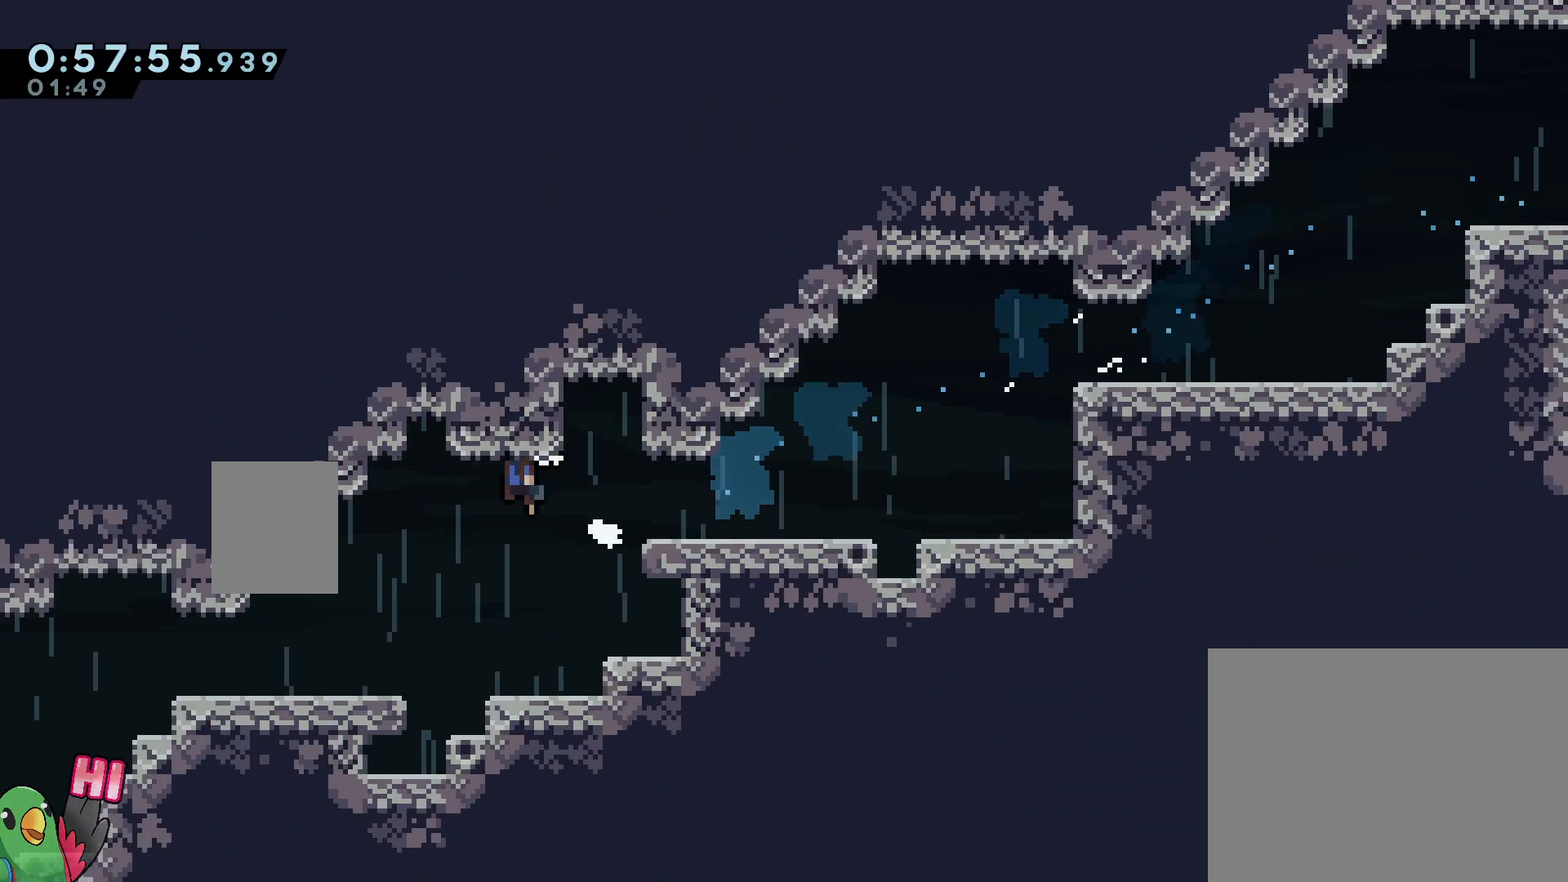
{"dt_ms": 500, "buttons": ["B", "Y", "L2"], "left_stick": "down-left", "right_stick": "center", "events": [[17, "B", "down"], [67, "Y", "down"], [167, "Y", "up"], [267, "B", "up"], [367, "B", "down"], [417, "Y", "down"]]}
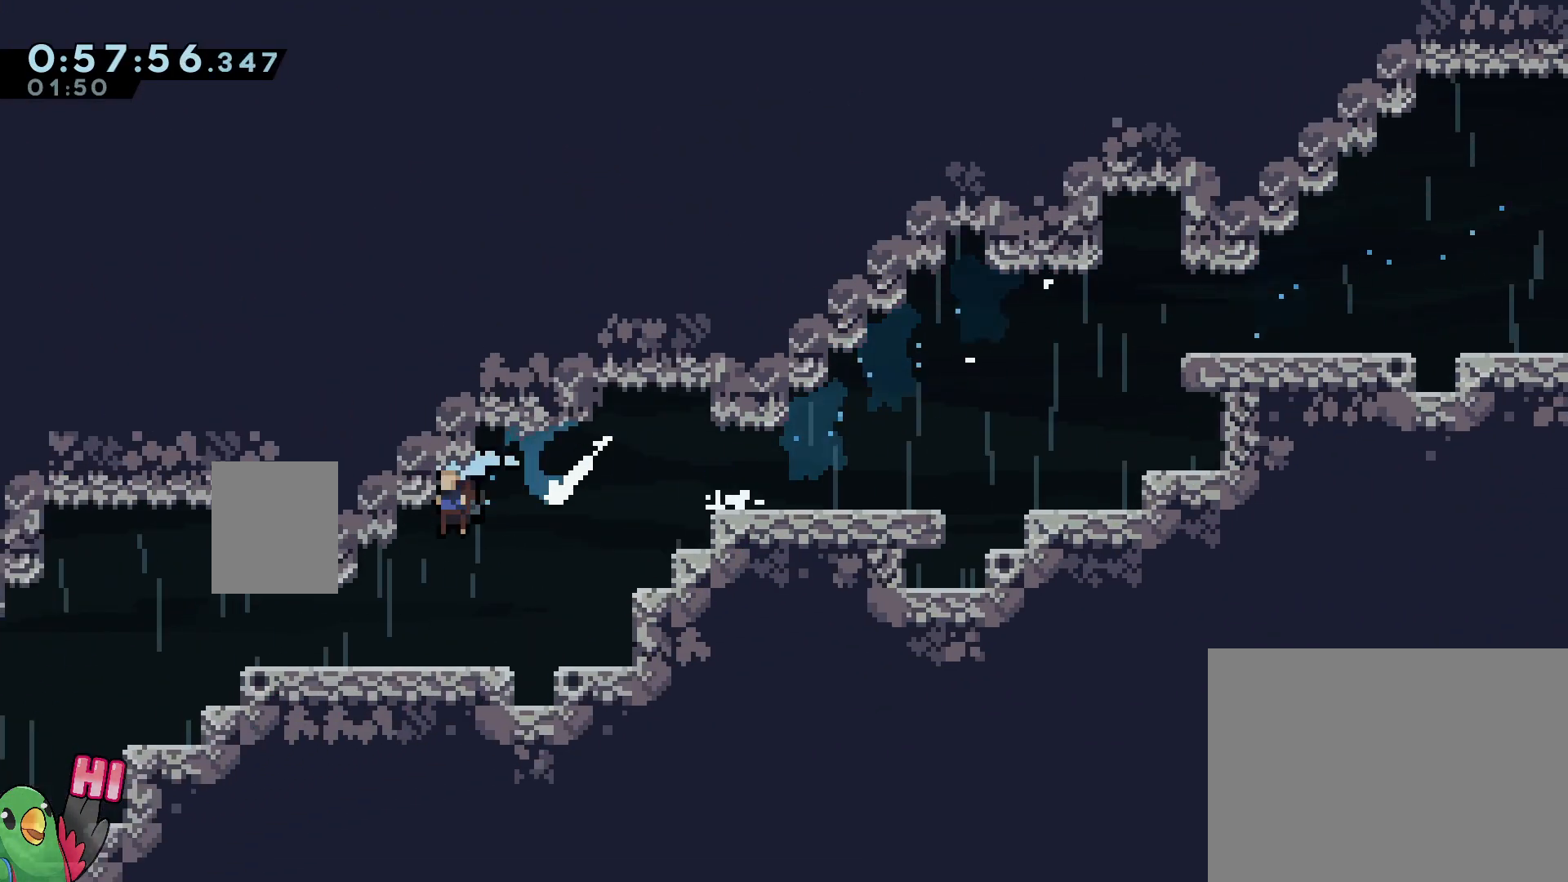
{"dt_ms": 500, "buttons": ["L2"], "left_stick": "down-left", "right_stick": "center", "events": [[83, "Y", "up"], [117, "B", "up"], [200, "B", "down"], [233, "Y", "down"], [383, "Y", "up"], [433, "B", "up"]]}
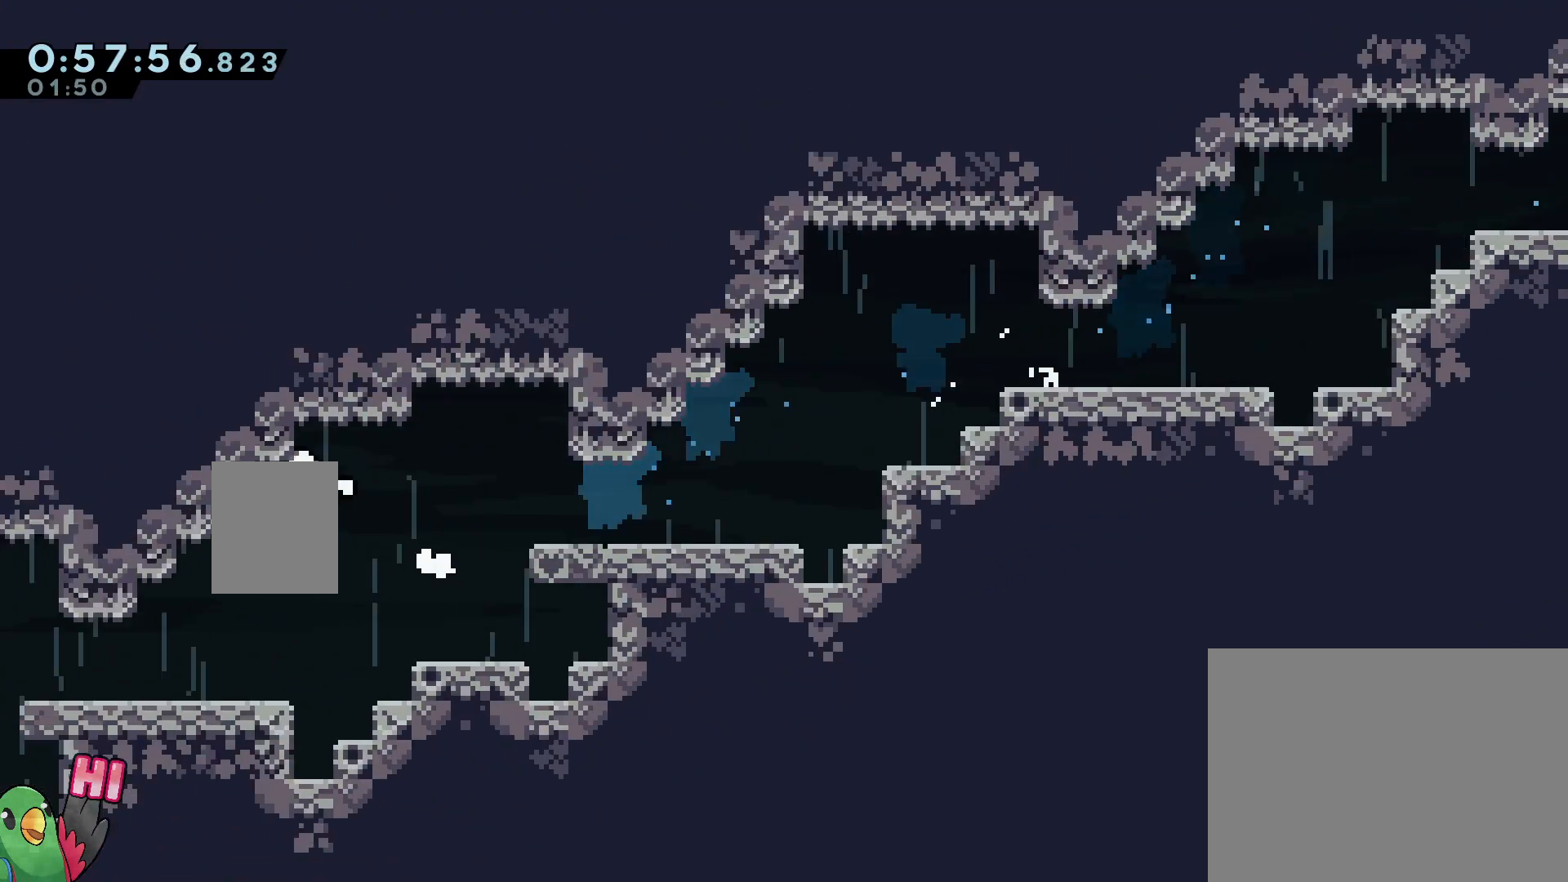
{"dt_ms": 500, "buttons": ["B", "Y", "L2"], "left_stick": "down-left", "right_stick": "center", "events": [[33, "B", "down"], [50, "Y", "down"], [200, "Y", "up"], [250, "B", "up"], [367, "B", "down"], [367, "Y", "down"]]}
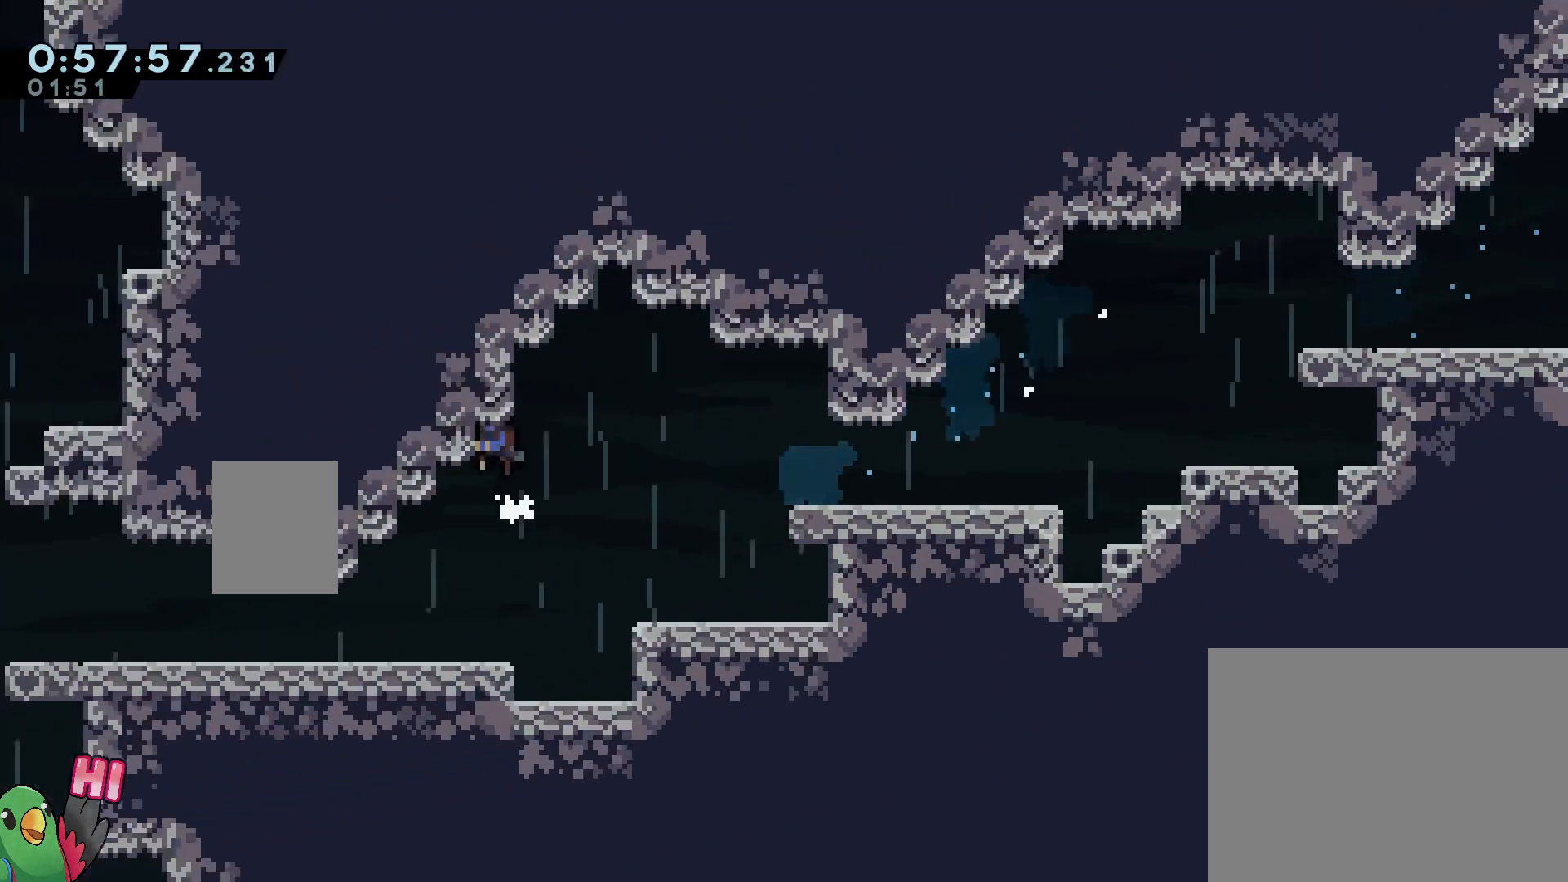
{"dt_ms": 500, "buttons": ["L2"], "left_stick": "down-left", "right_stick": "center", "events": [[50, "Y", "up"], [100, "B", "up"], [183, "B", "down"], [450, "B", "up"]]}
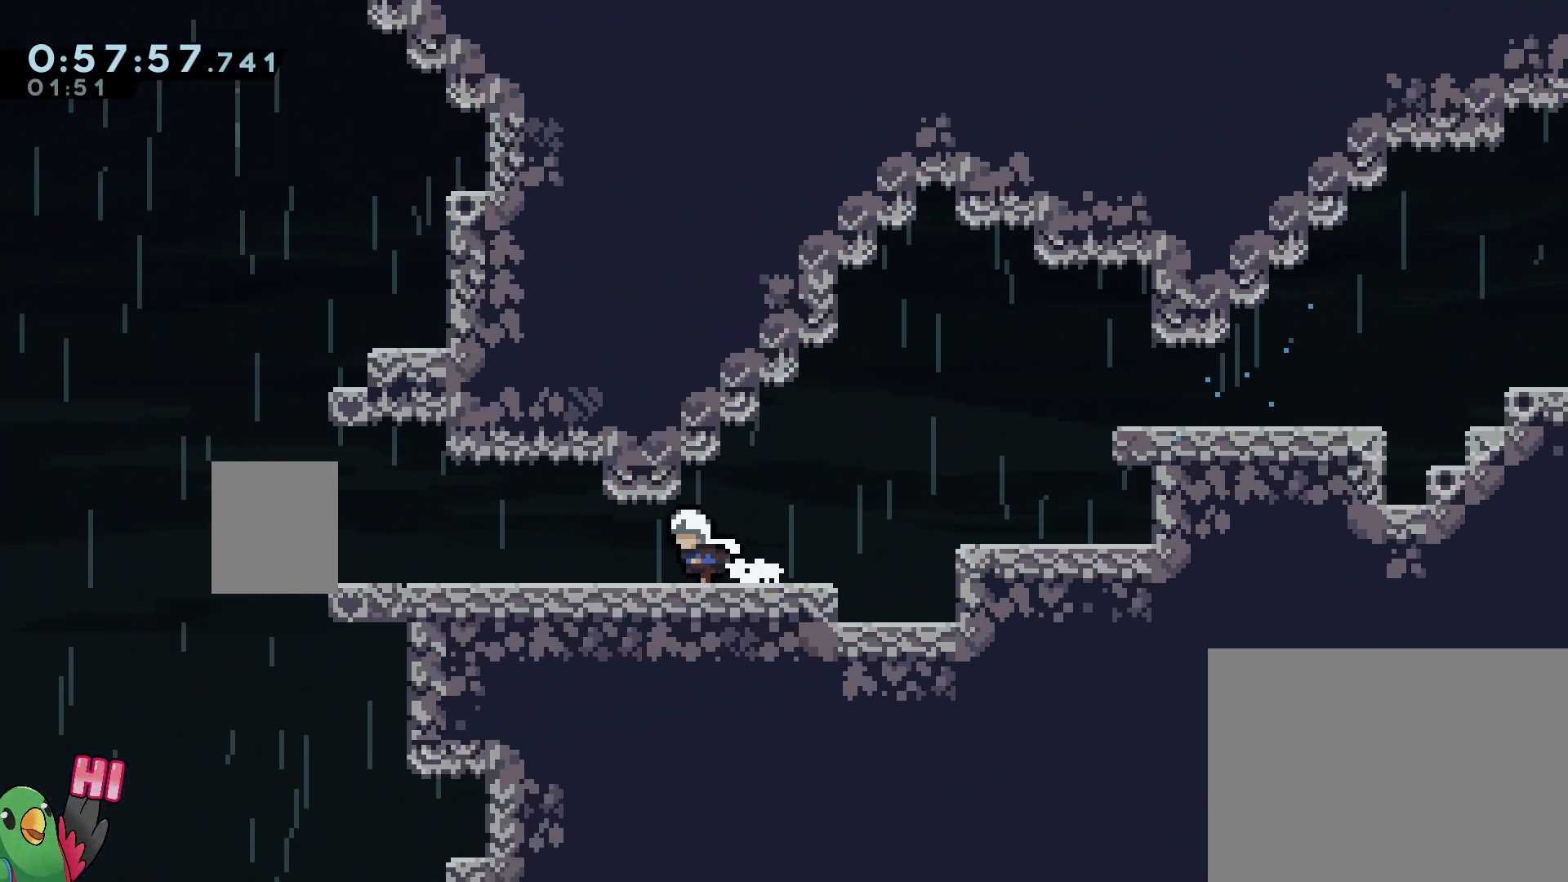
{"dt_ms": 500, "buttons": [], "left_stick": "center", "right_stick": "center", "events": [[17, "left_stick", "center"], [100, "L2", "up"]]}
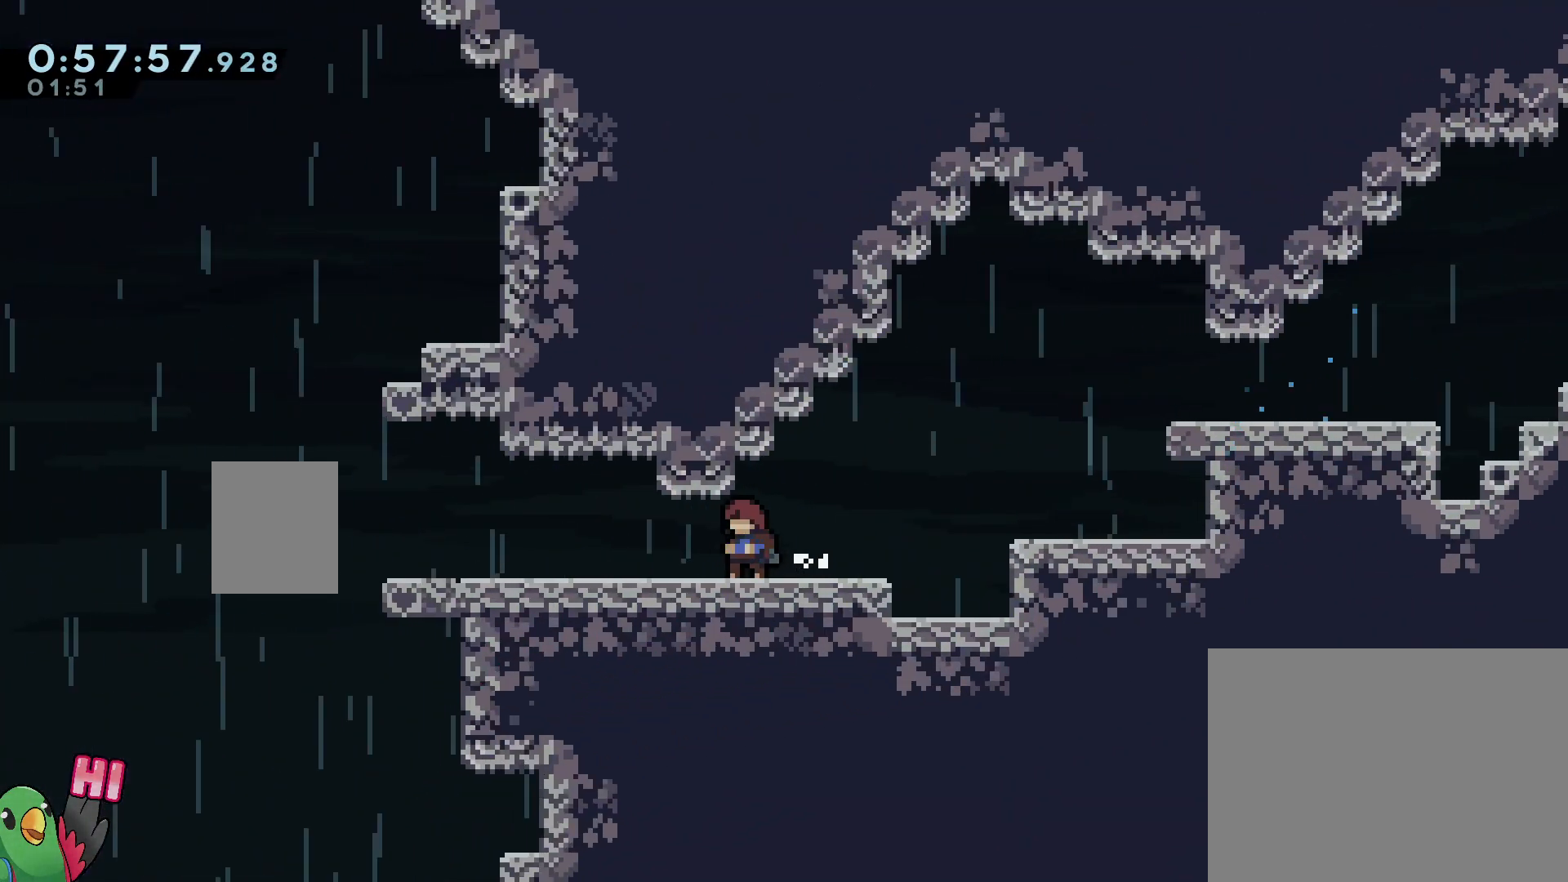
{"dt_ms": 500, "buttons": ["L2"], "left_stick": "center", "right_stick": "center", "events": [[467, "L2", "down"]]}
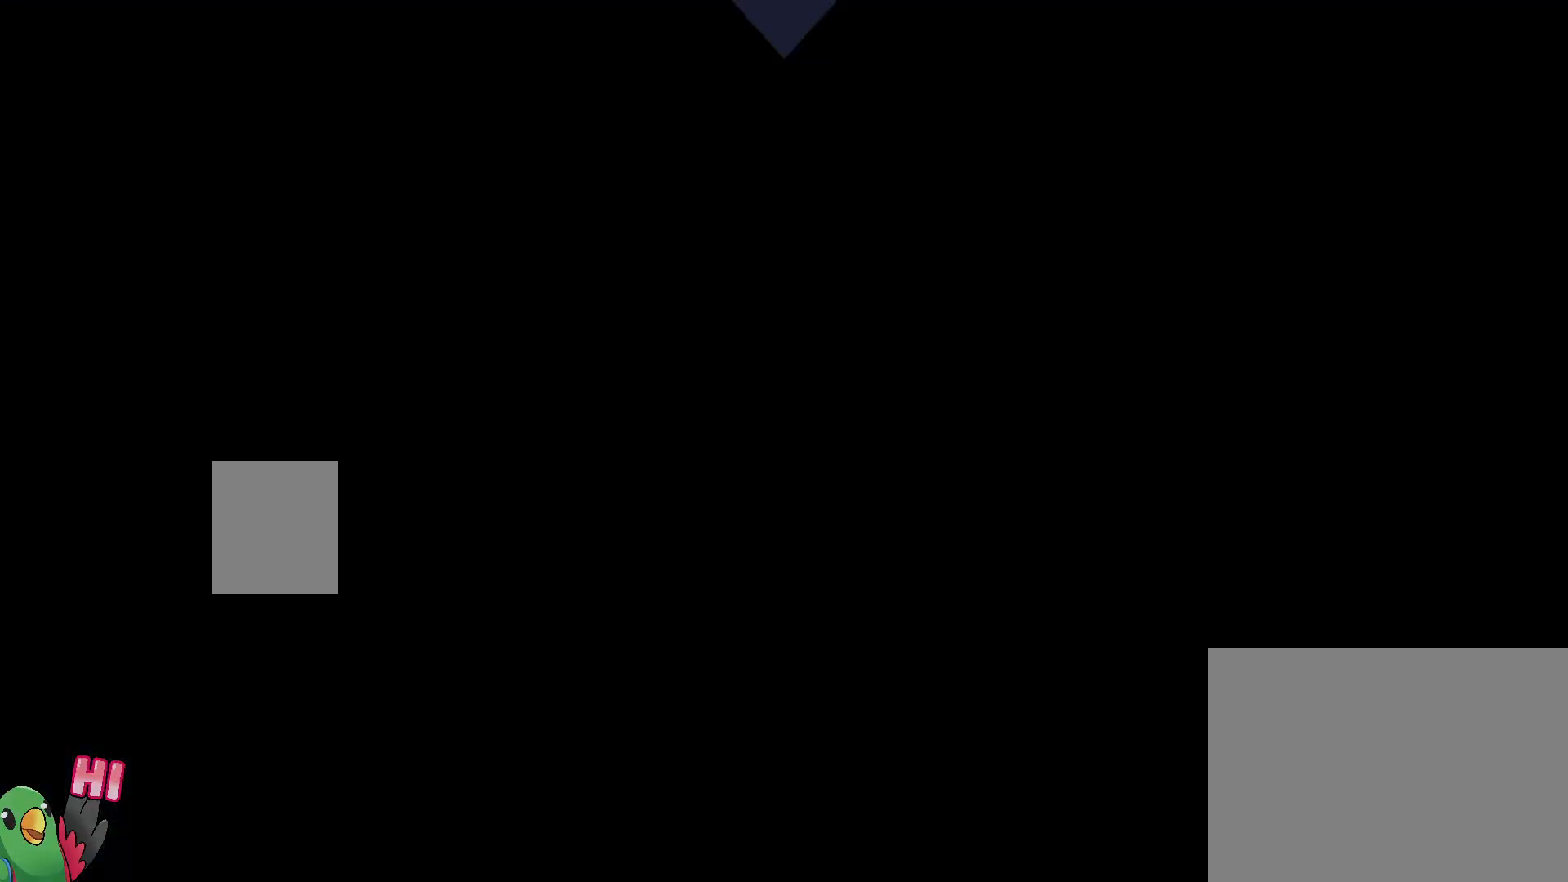
{"dt_ms": 500, "buttons": ["L2"], "left_stick": "down-left", "right_stick": "center", "events": [[350, "Y", "down"], [350, "left_stick", "down"], [450, "left_stick", "down-left"], [467, "Y", "up"]]}
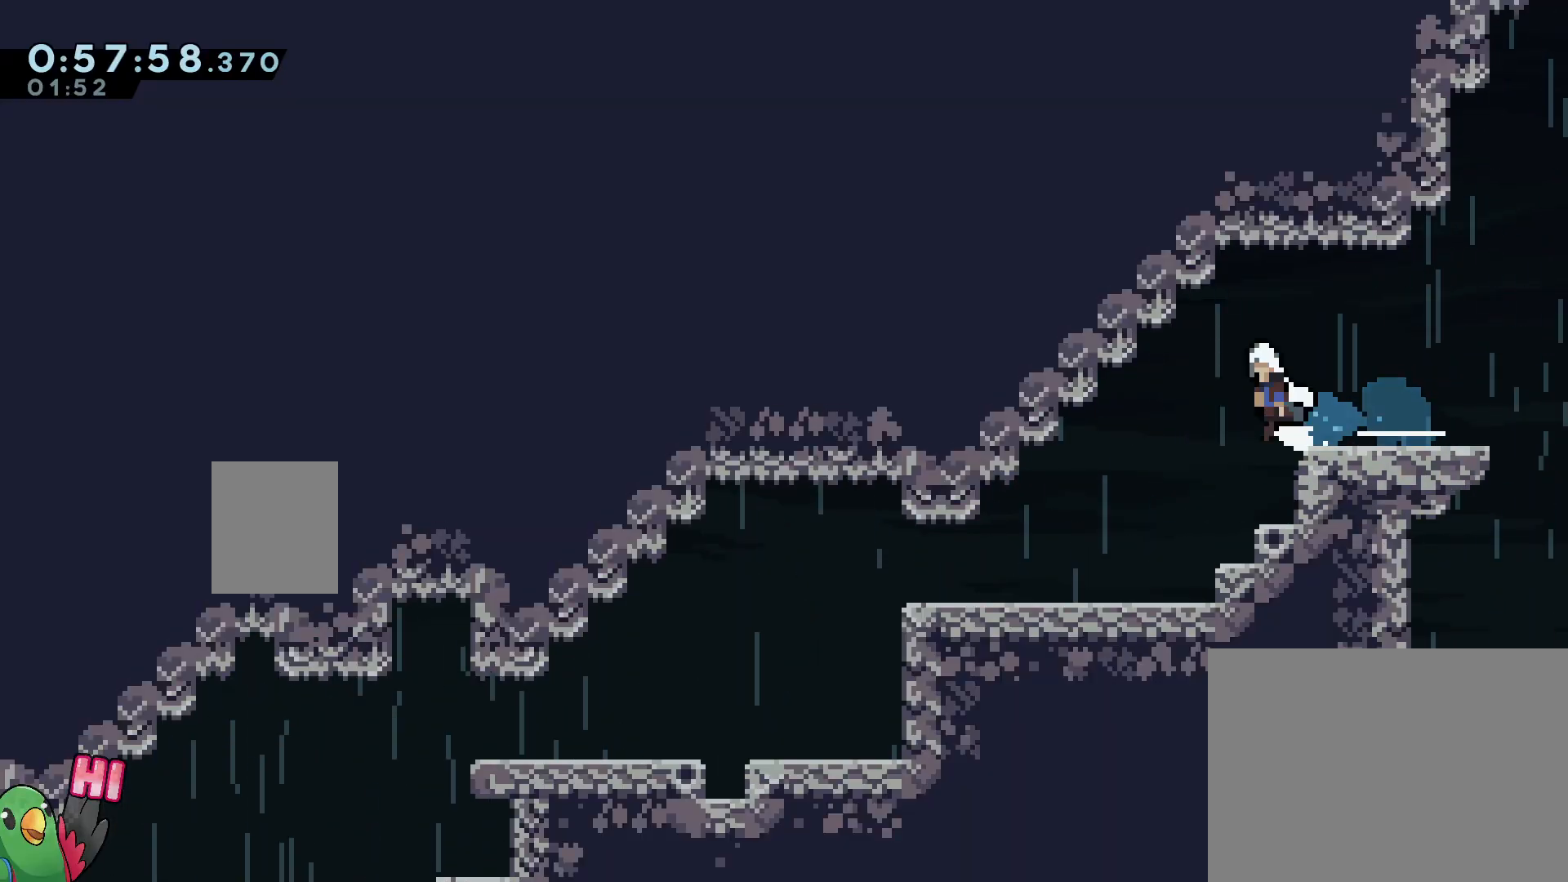
{"dt_ms": 500, "buttons": ["B", "Y", "L2"], "left_stick": "down-left", "right_stick": "center", "events": [[50, "B", "down"], [83, "Y", "down"], [233, "Y", "up"], [250, "B", "up"], [367, "B", "down"], [450, "Y", "down"]]}
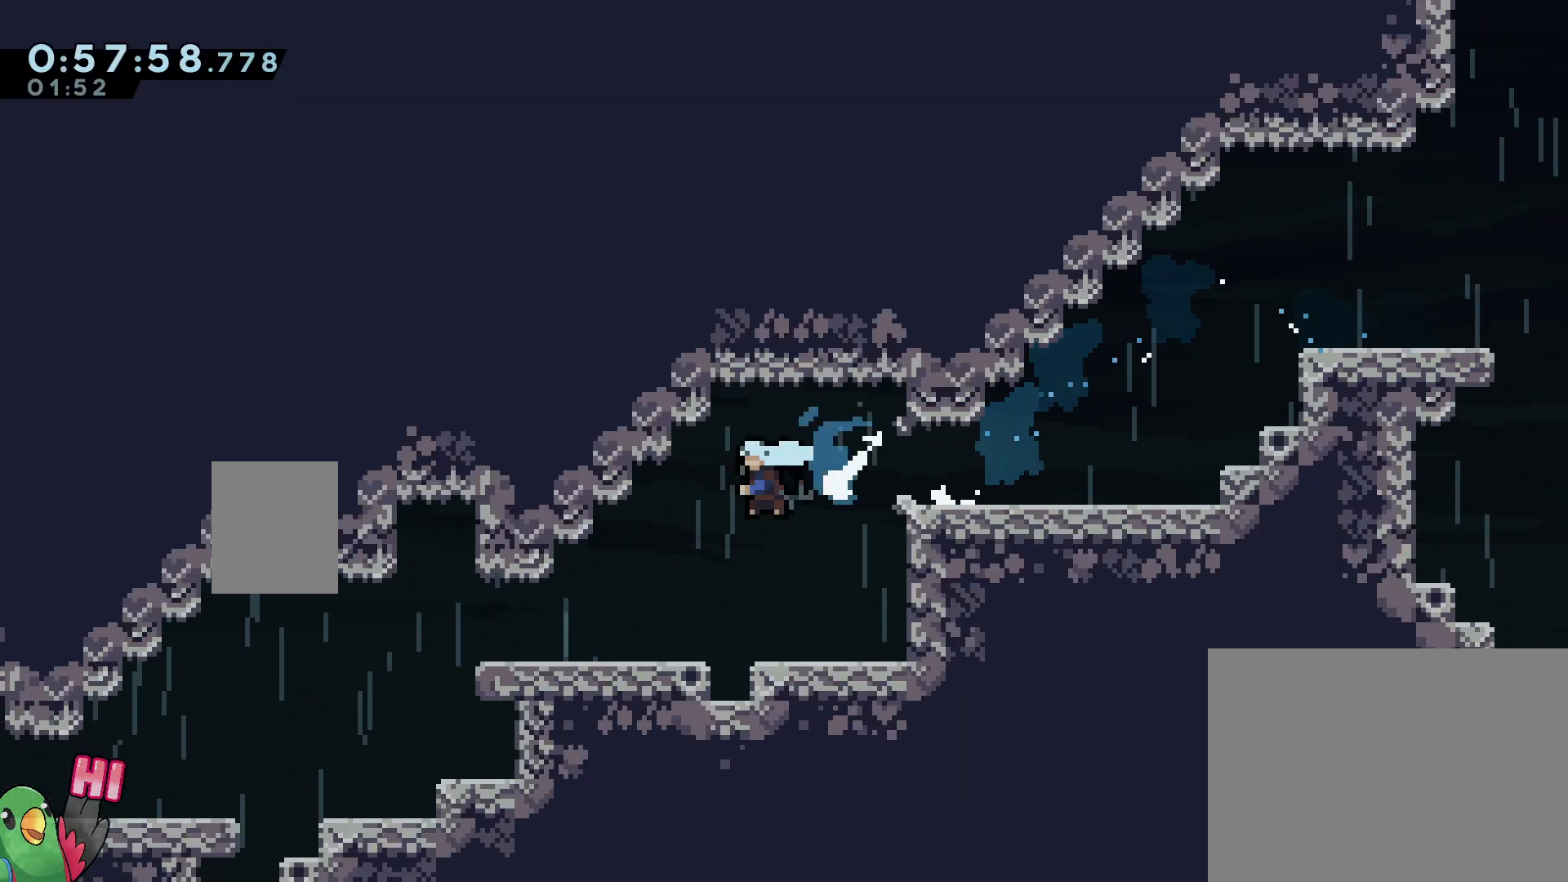
{"dt_ms": 500, "buttons": ["L2"], "left_stick": "down-left", "right_stick": "center", "events": [[67, "Y", "up"], [117, "B", "up"], [250, "B", "down"], [267, "Y", "down"], [383, "Y", "up"], [450, "B", "up"]]}
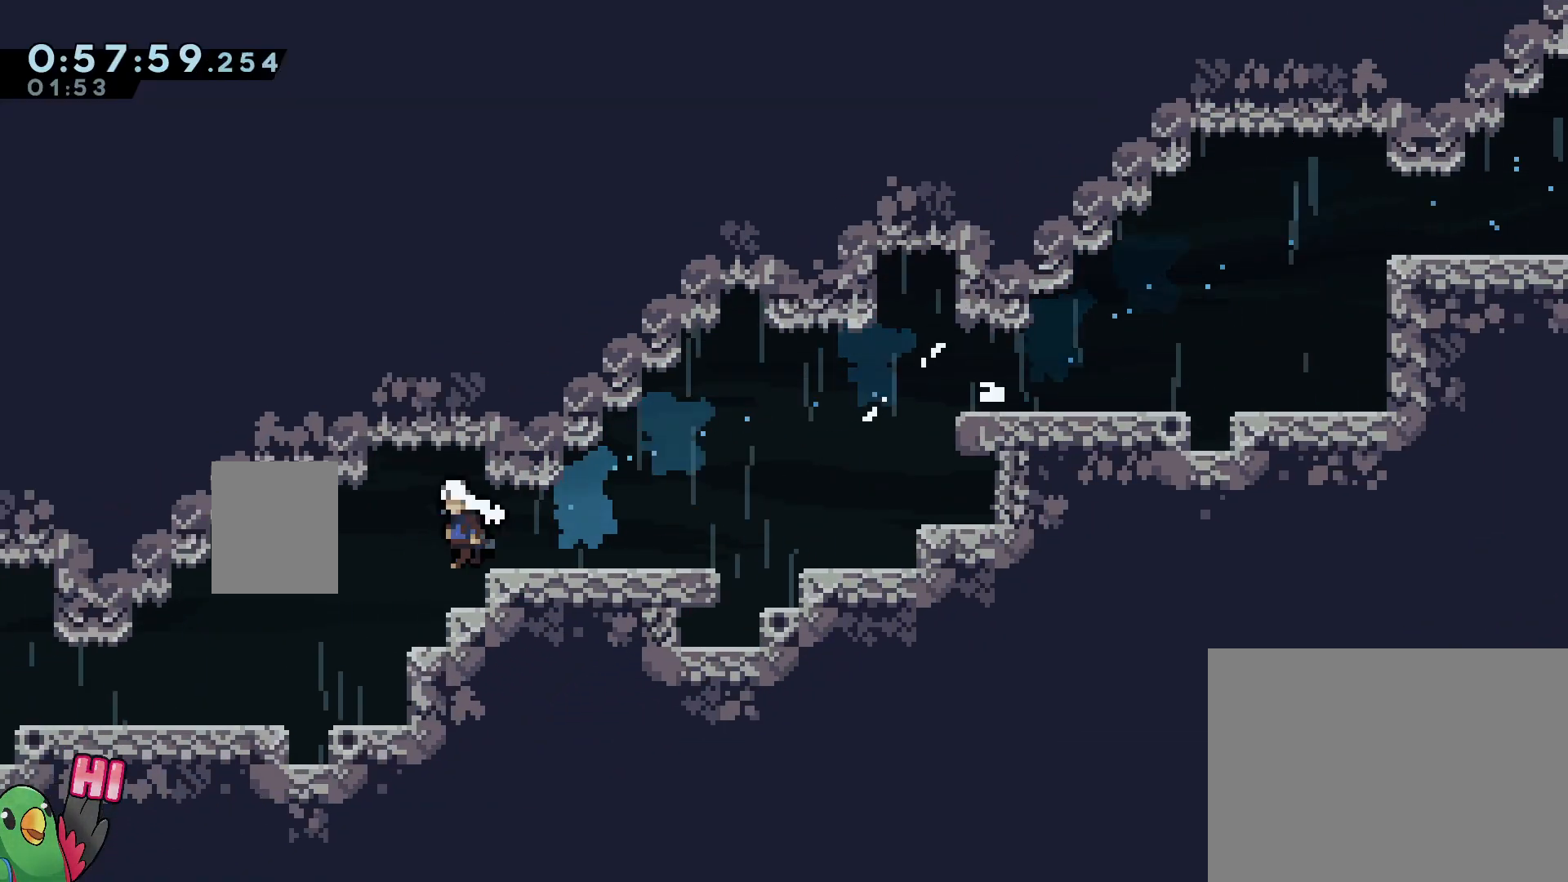
{"dt_ms": 500, "buttons": ["B", "Y", "L2"], "left_stick": "down-left", "right_stick": "center", "events": [[67, "B", "down"], [117, "Y", "down"], [233, "Y", "up"], [300, "B", "up"], [400, "B", "down"], [417, "Y", "down"]]}
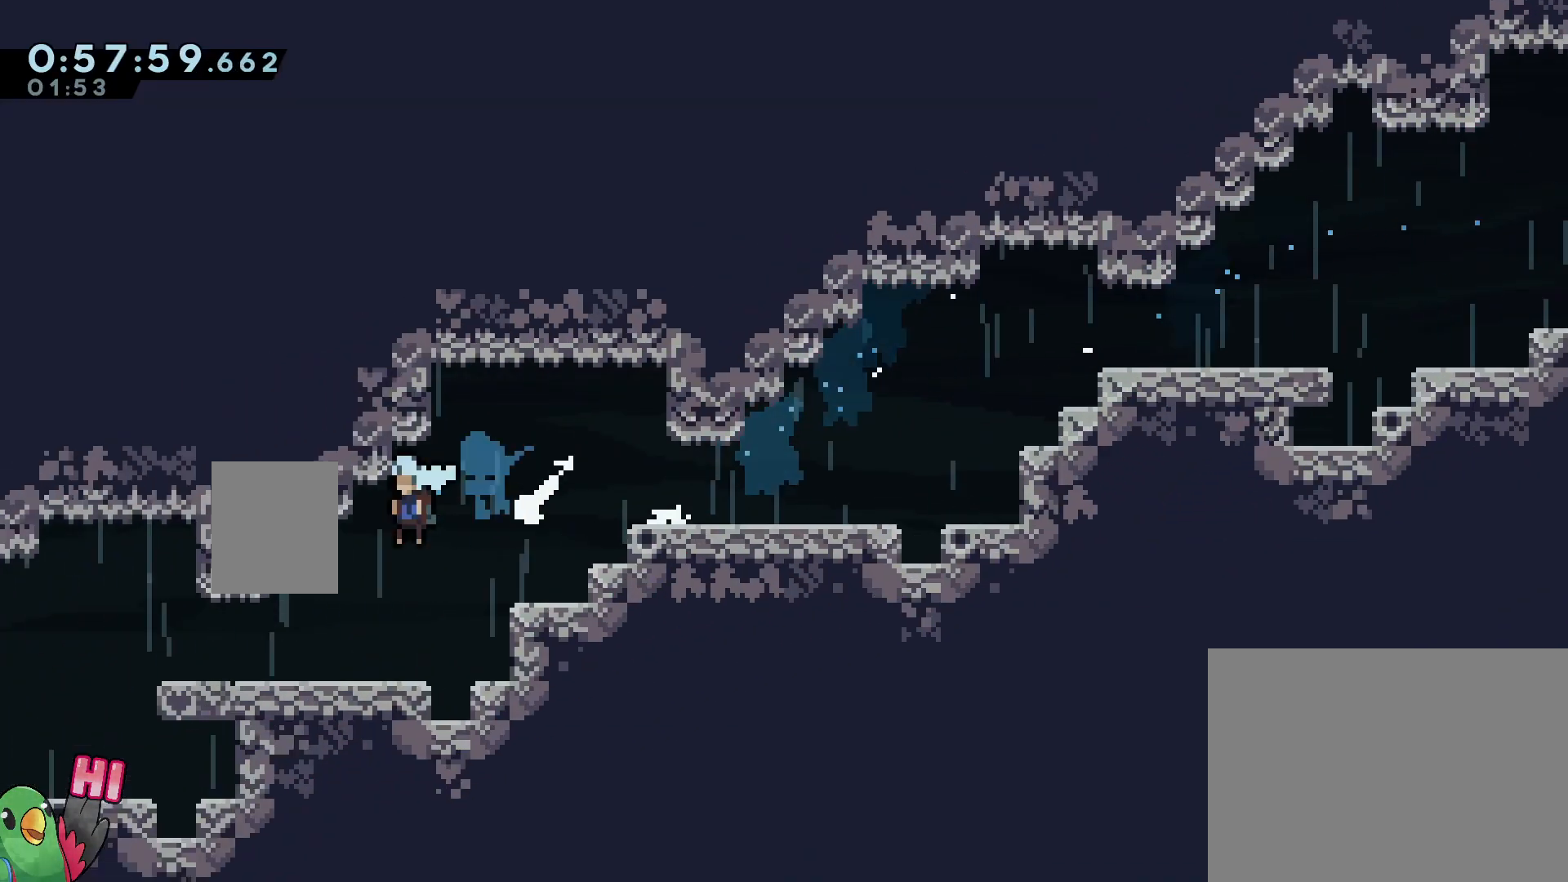
{"dt_ms": 500, "buttons": ["L2"], "left_stick": "down-left", "right_stick": "center", "events": [[67, "Y", "up"], [117, "B", "up"], [233, "B", "down"], [267, "Y", "down"], [400, "Y", "up"], [433, "B", "up"]]}
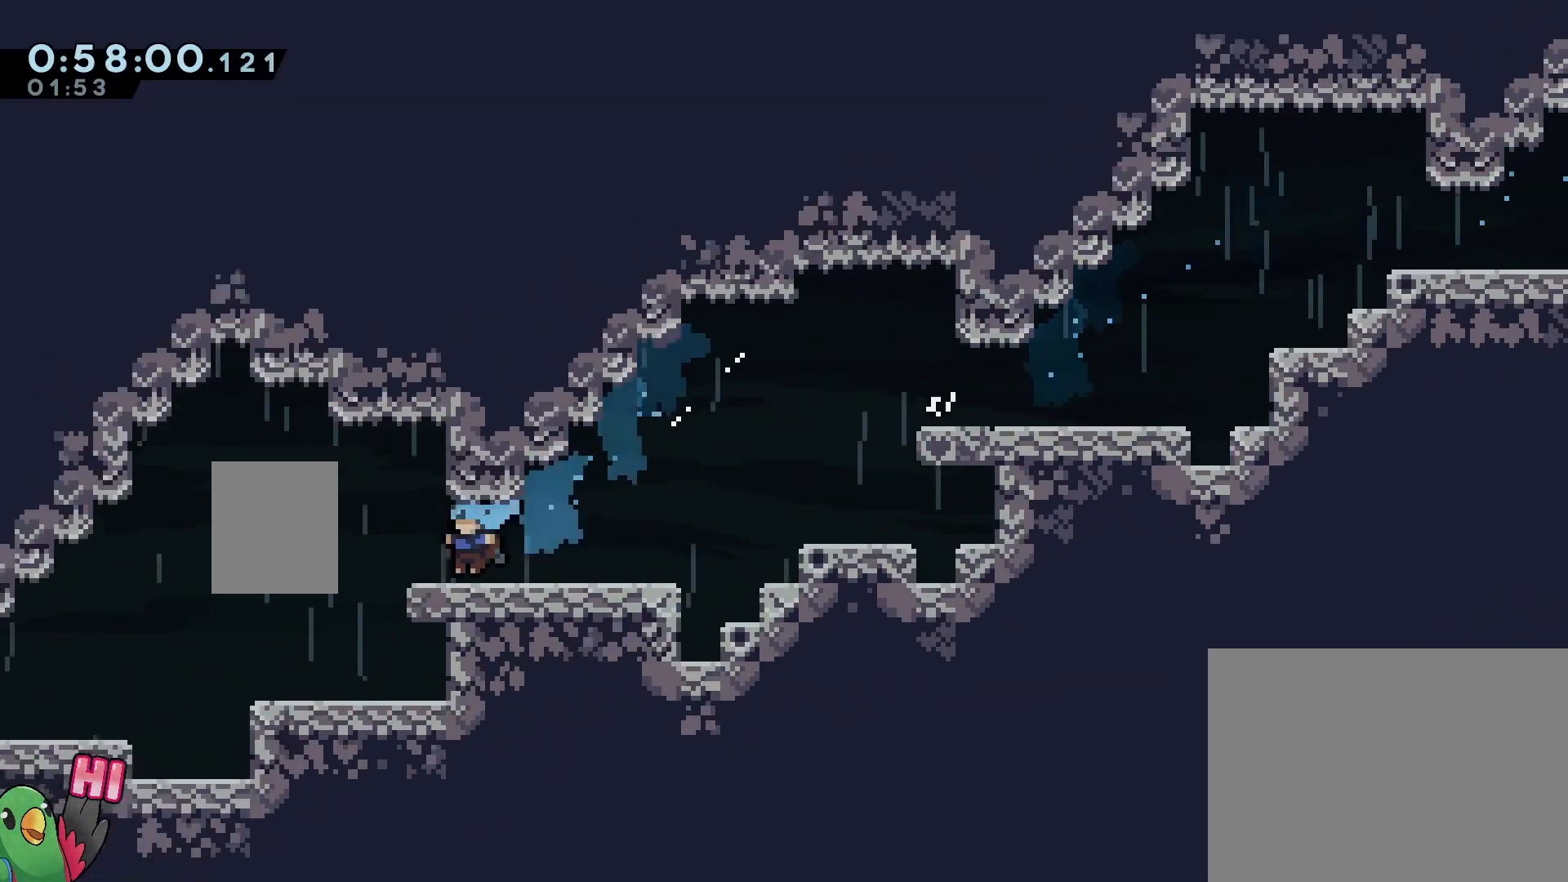
{"dt_ms": 500, "buttons": ["B", "L2"], "left_stick": "down-left", "right_stick": "center", "events": [[50, "B", "down"], [67, "Y", "down"], [233, "Y", "up"], [283, "B", "up"], [467, "B", "down"]]}
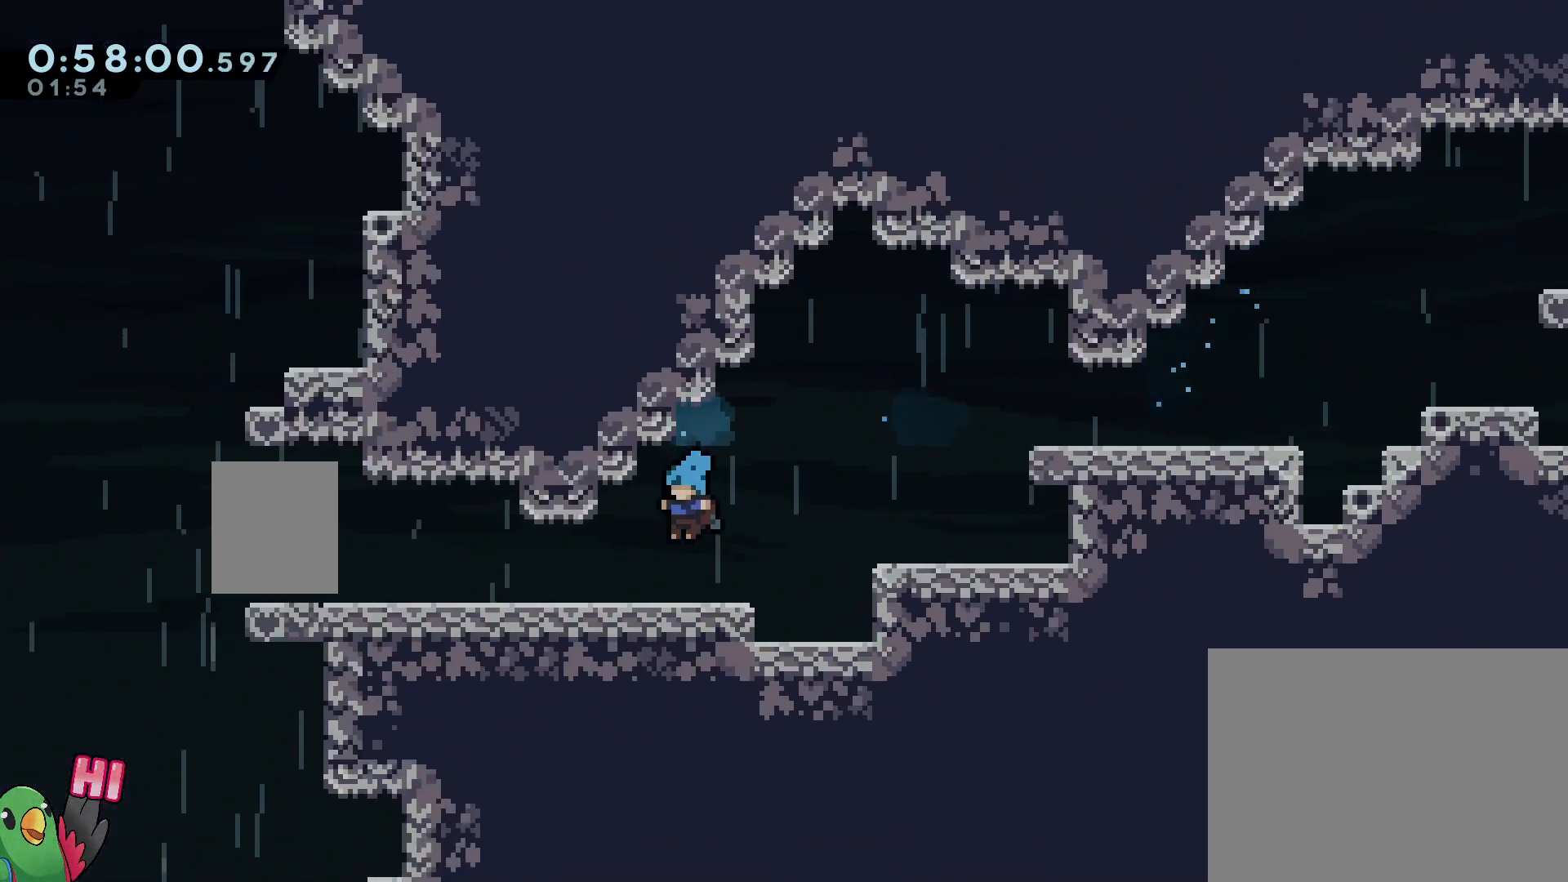
{"dt_ms": 500, "buttons": [], "left_stick": "center", "right_stick": "center", "events": [[167, "B", "up"], [217, "left_stick", "center"], [250, "L2", "up"], [350, "L2", "down"], [417, "L2", "up"]]}
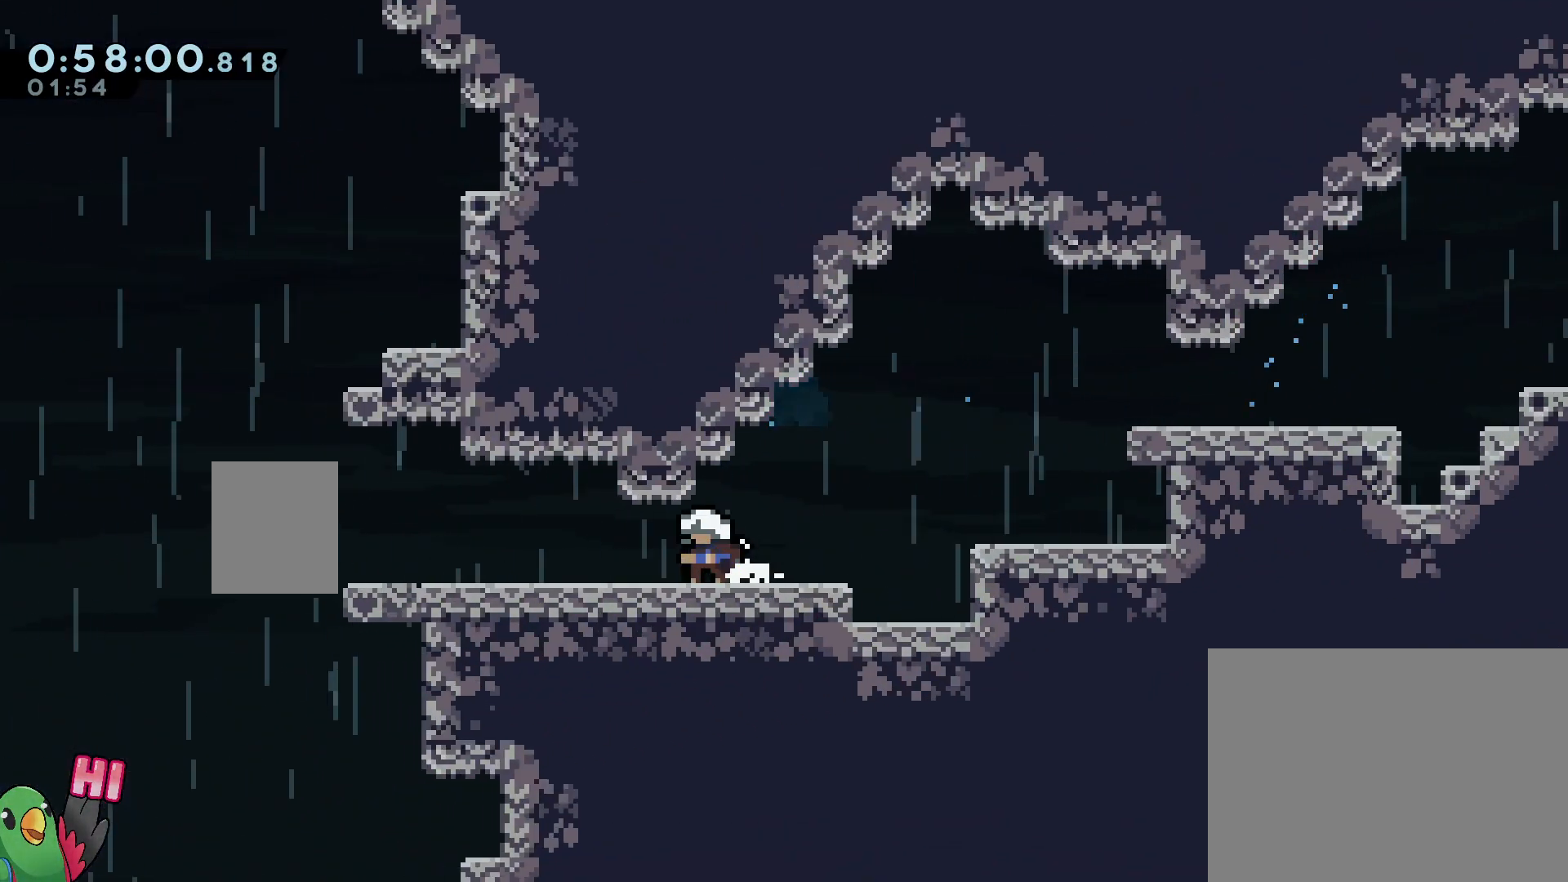
{"dt_ms": 500, "buttons": [], "left_stick": "center", "right_stick": "center", "events": []}